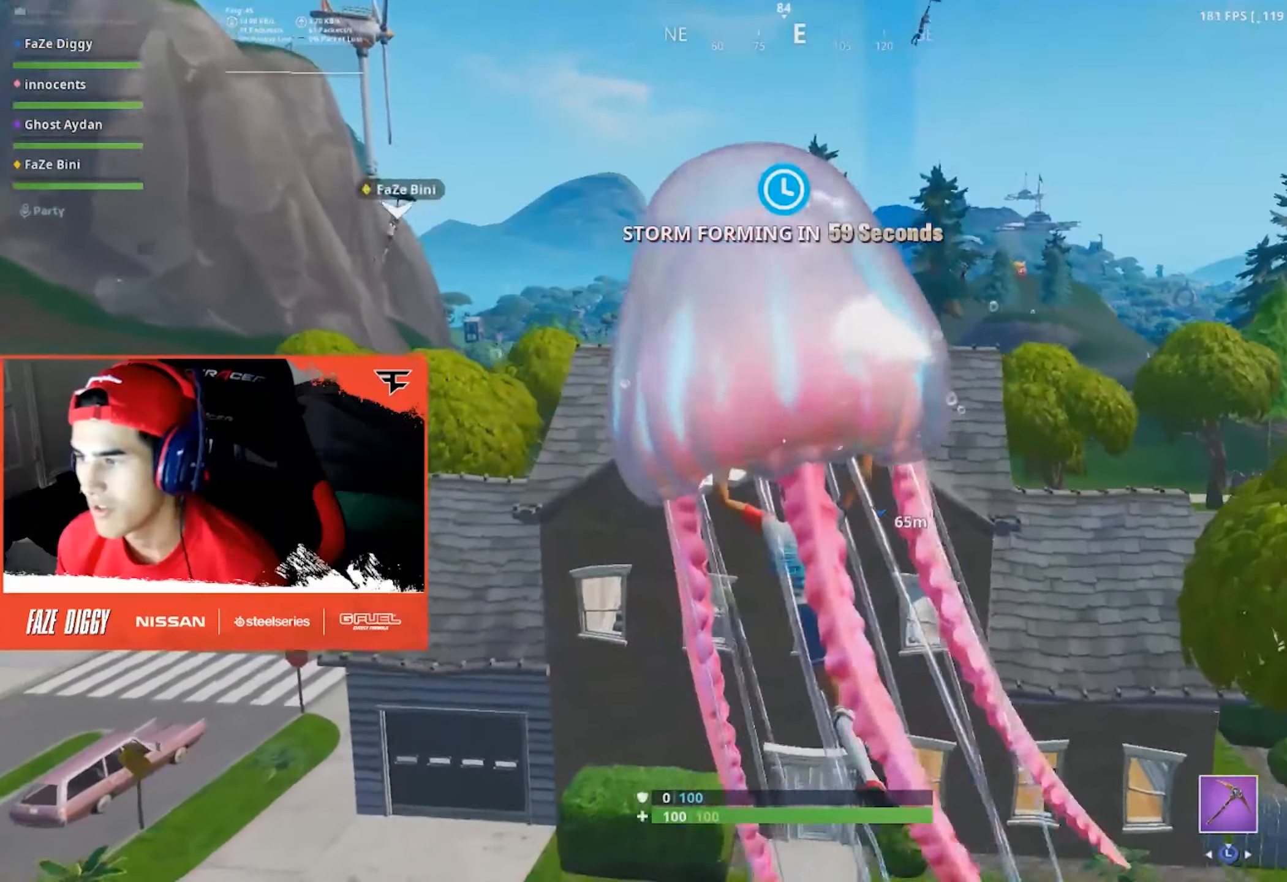
Gameplay with a controller (Xbox layout); each line is a JSON object with the inputs held at the frame after it. "events" lists button and stick changes between this image and that frame as [ms after this image, input, new state], when the widget could be followed in between.
{"buttons": [], "left_stick": "up-right", "right_stick": "center", "events": [[150, "left_stick", "center"], [266, "left_stick", "up"], [283, "right_stick", "down"], [416, "left_stick", "up-right"], [483, "right_stick", "center"]]}
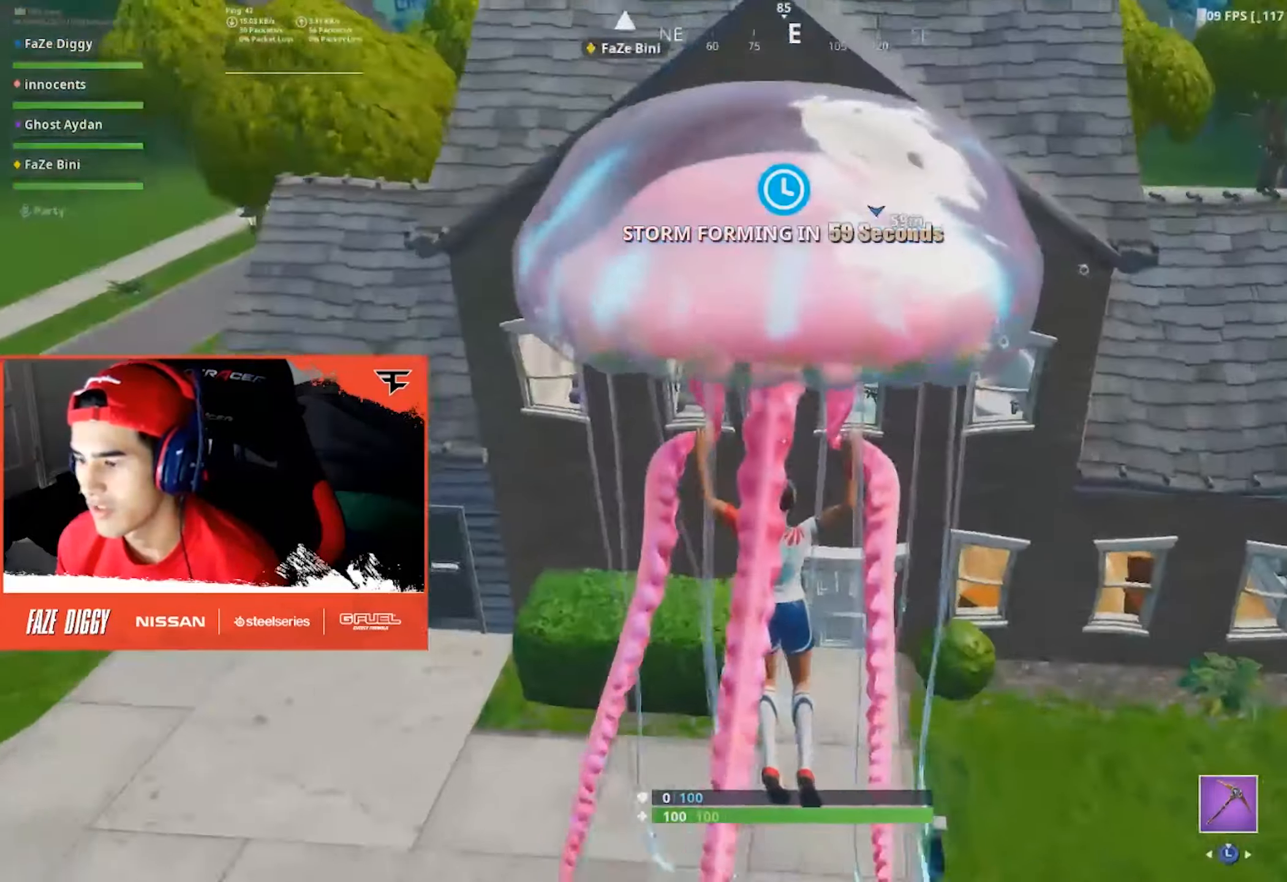
{"buttons": [], "left_stick": "center", "right_stick": "center", "events": [[82, "left_stick", "center"], [166, "right_stick", "left"], [432, "right_stick", "center"]]}
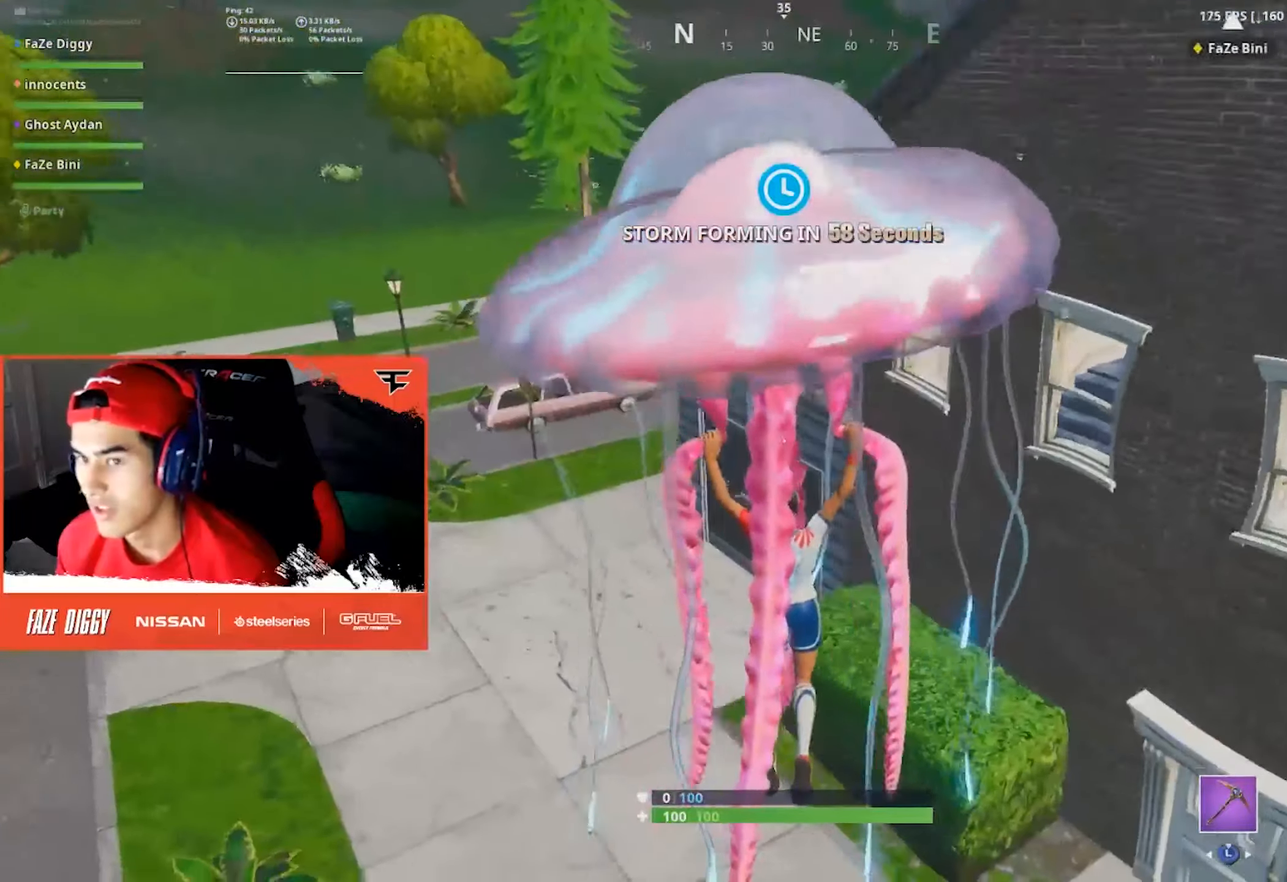
{"buttons": [], "left_stick": "up", "right_stick": "center", "events": [[83, "right_stick", "right"], [317, "right_stick", "center"], [333, "left_stick", "up"]]}
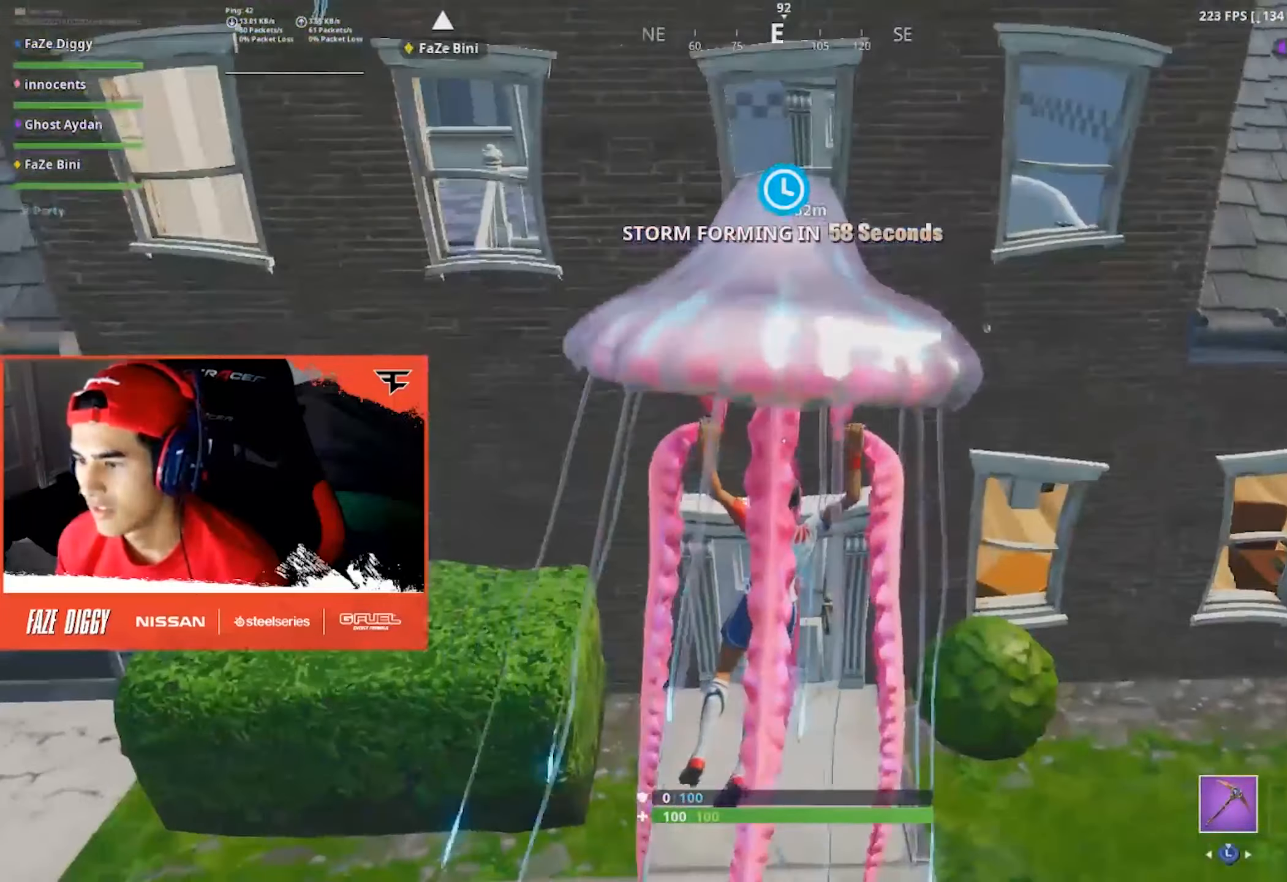
{"buttons": [], "left_stick": "up", "right_stick": "center", "events": [[133, "left_stick", "center"], [200, "X", "down"], [250, "left_stick", "up"], [317, "X", "up"], [383, "right_stick", "up"], [400, "X", "down"], [483, "X", "up"], [500, "right_stick", "center"]]}
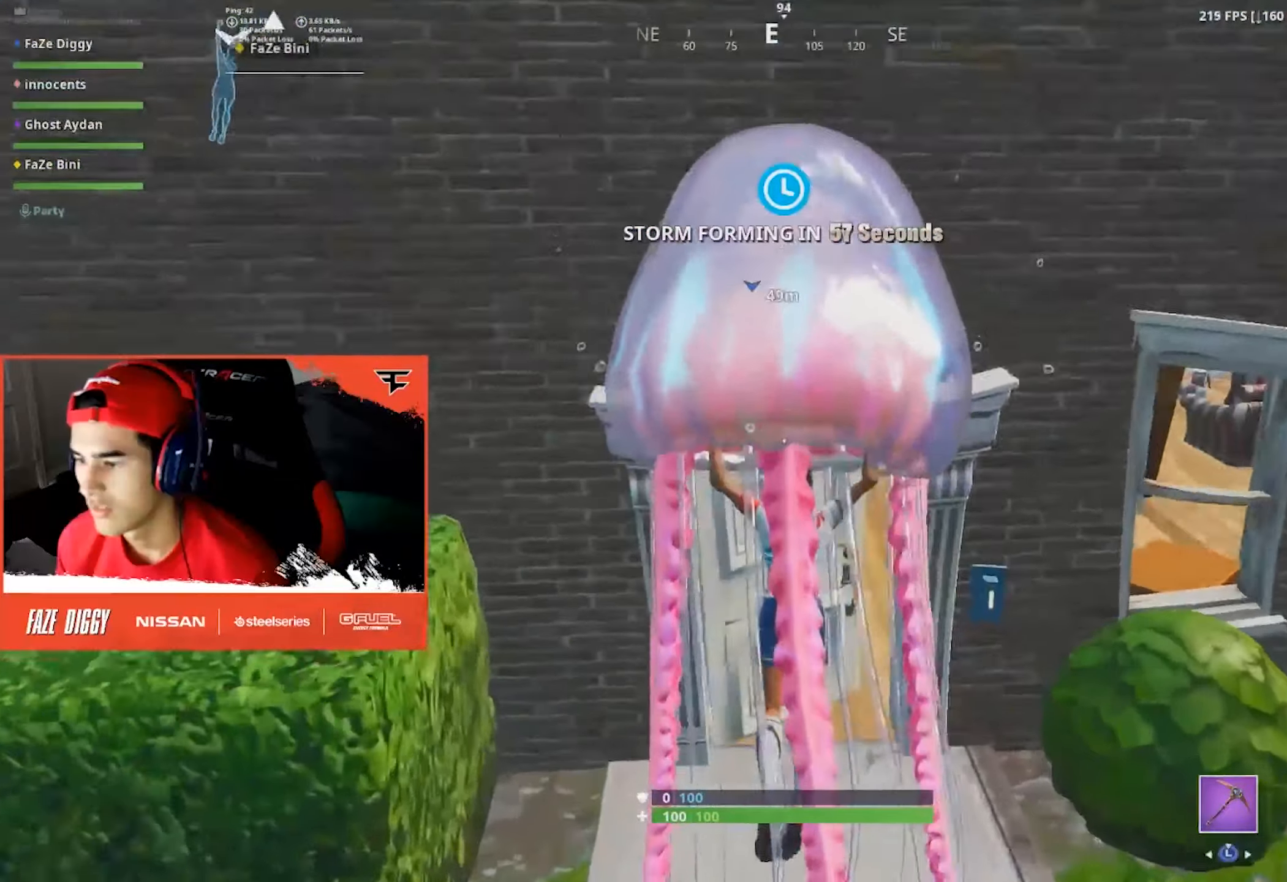
{"buttons": [], "left_stick": "up-right", "right_stick": "center", "events": [[250, "left_stick", "up-right"]]}
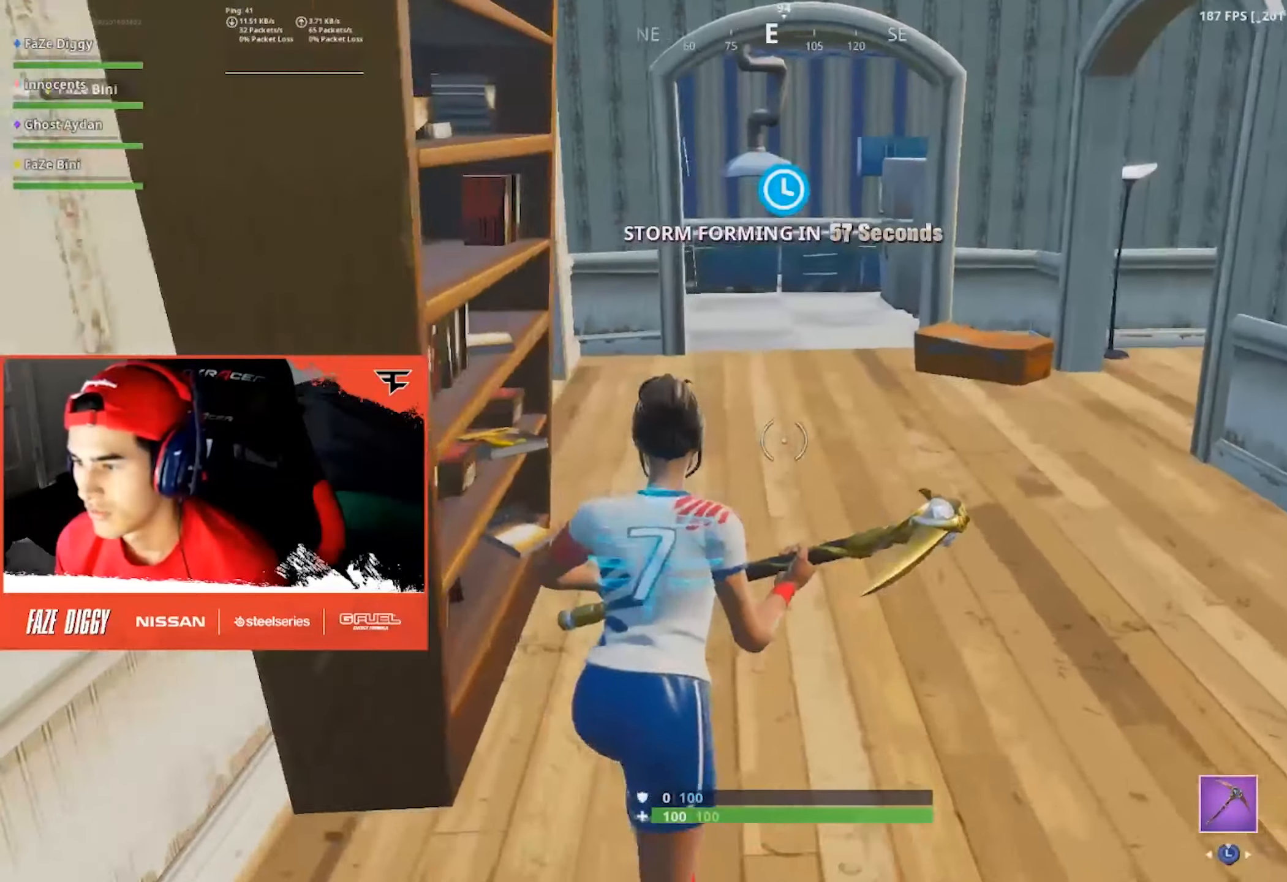
{"buttons": [], "left_stick": "up-right", "right_stick": "center", "events": [[67, "right_stick", "right"], [333, "right_stick", "center"]]}
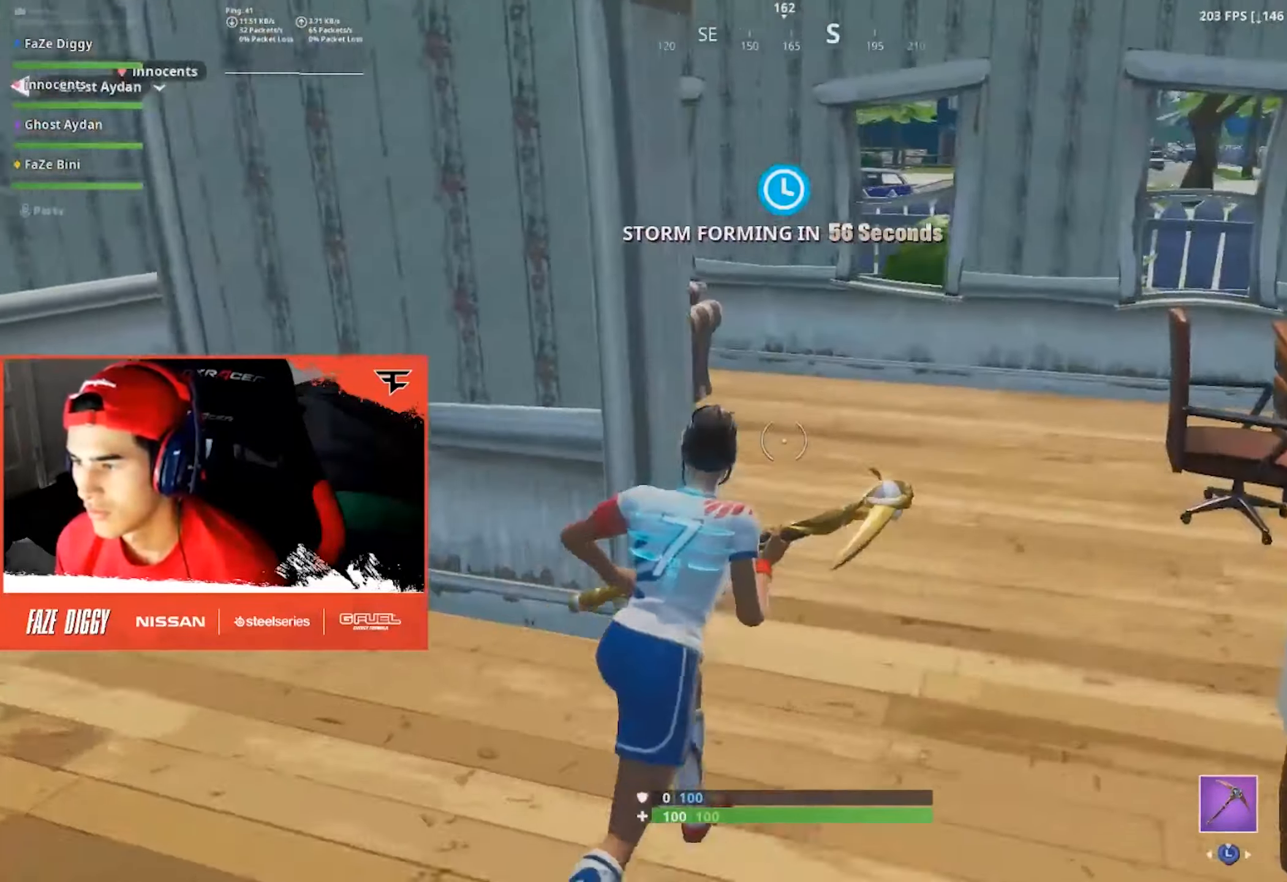
{"buttons": ["A", "R2"], "left_stick": "up-left", "right_stick": "down", "events": [[67, "right_stick", "down-left"], [267, "right_stick", "center"], [417, "left_stick", "up-left"], [417, "right_stick", "down"], [450, "A", "down"], [483, "R2", "down"]]}
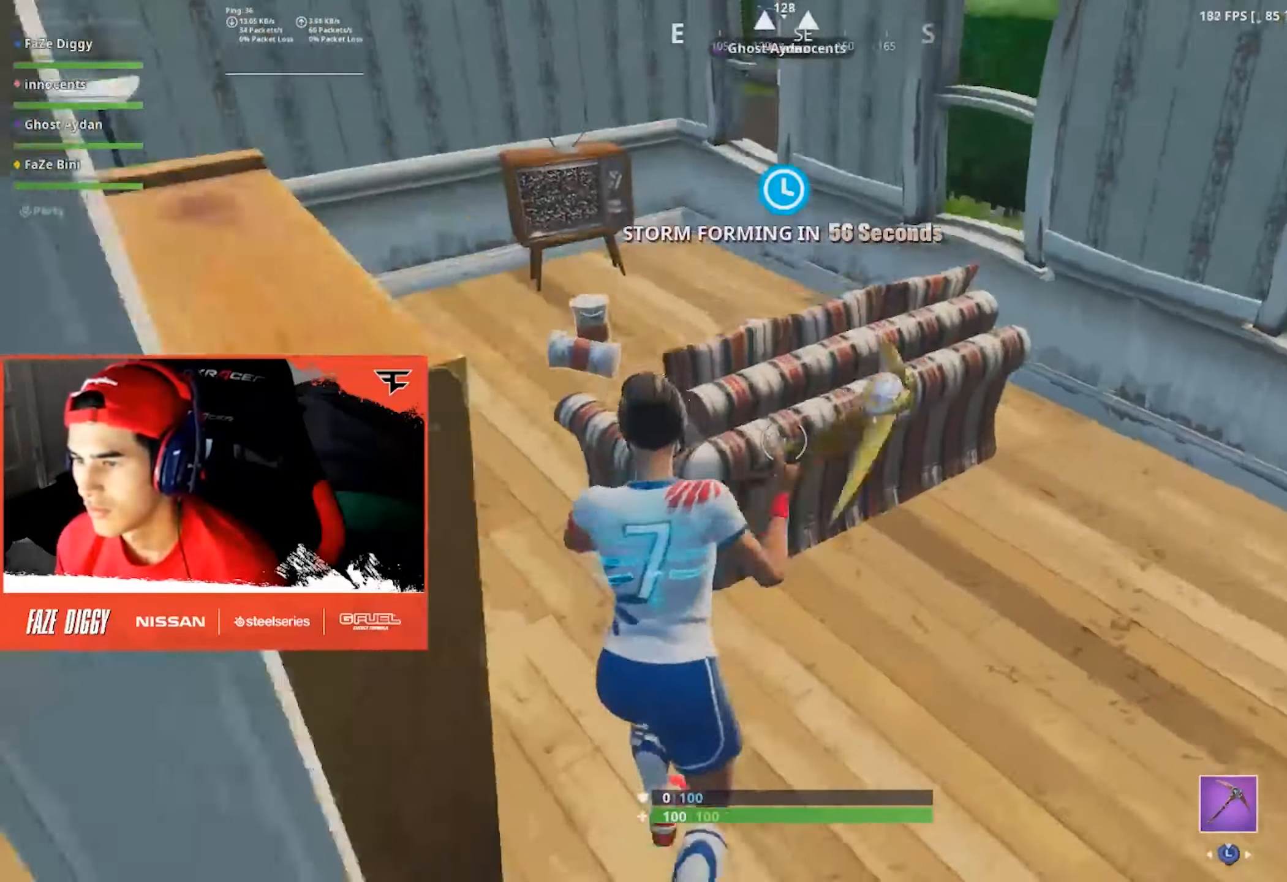
{"buttons": [], "left_stick": "up", "right_stick": "left", "events": [[117, "A", "up"], [167, "right_stick", "left"], [283, "right_stick", "center"], [300, "left_stick", "up"], [367, "X", "down"], [400, "R2", "up"], [450, "X", "up"], [450, "right_stick", "left"]]}
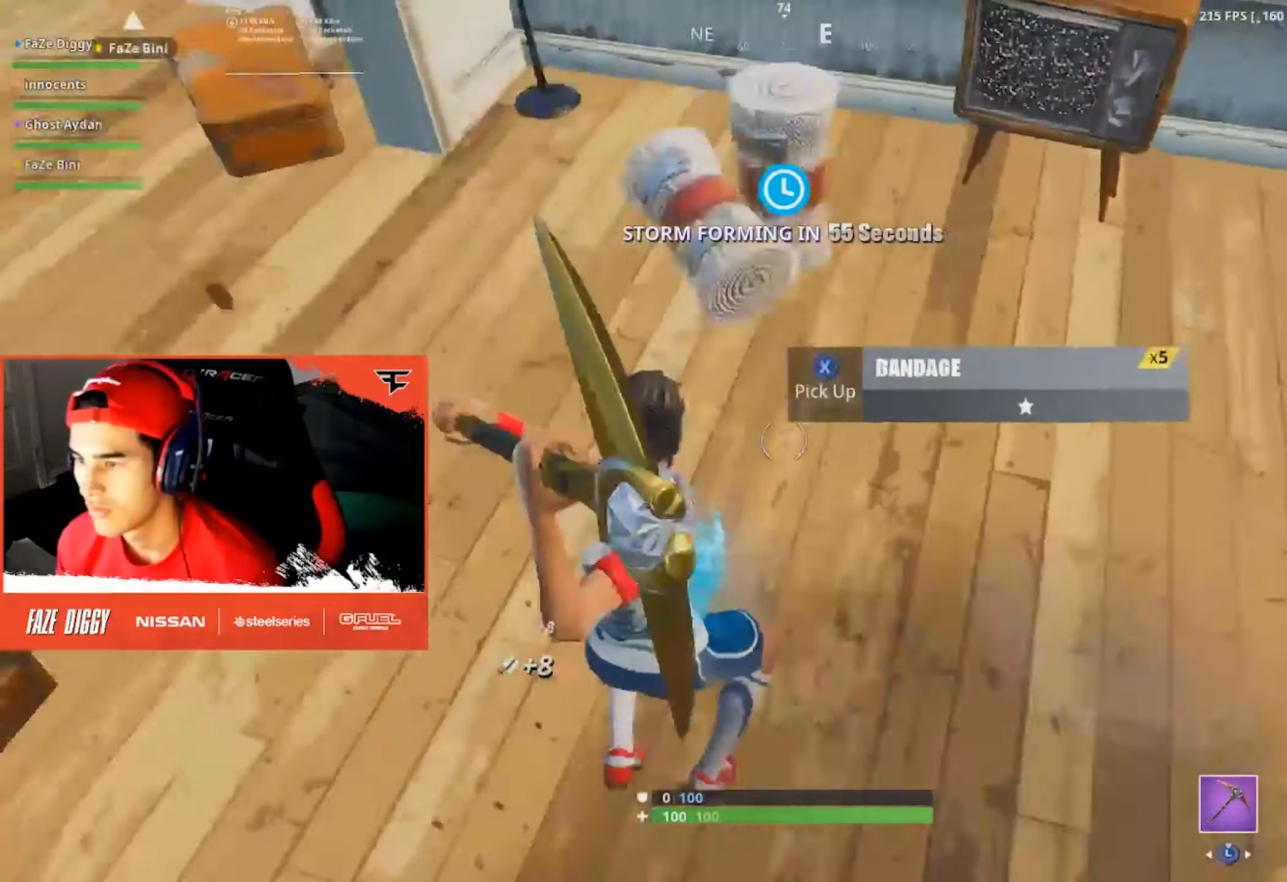
{"buttons": [], "left_stick": "up", "right_stick": "center", "events": [[33, "right_stick", "up-left"], [67, "X", "down"], [183, "X", "up"], [300, "right_stick", "center"]]}
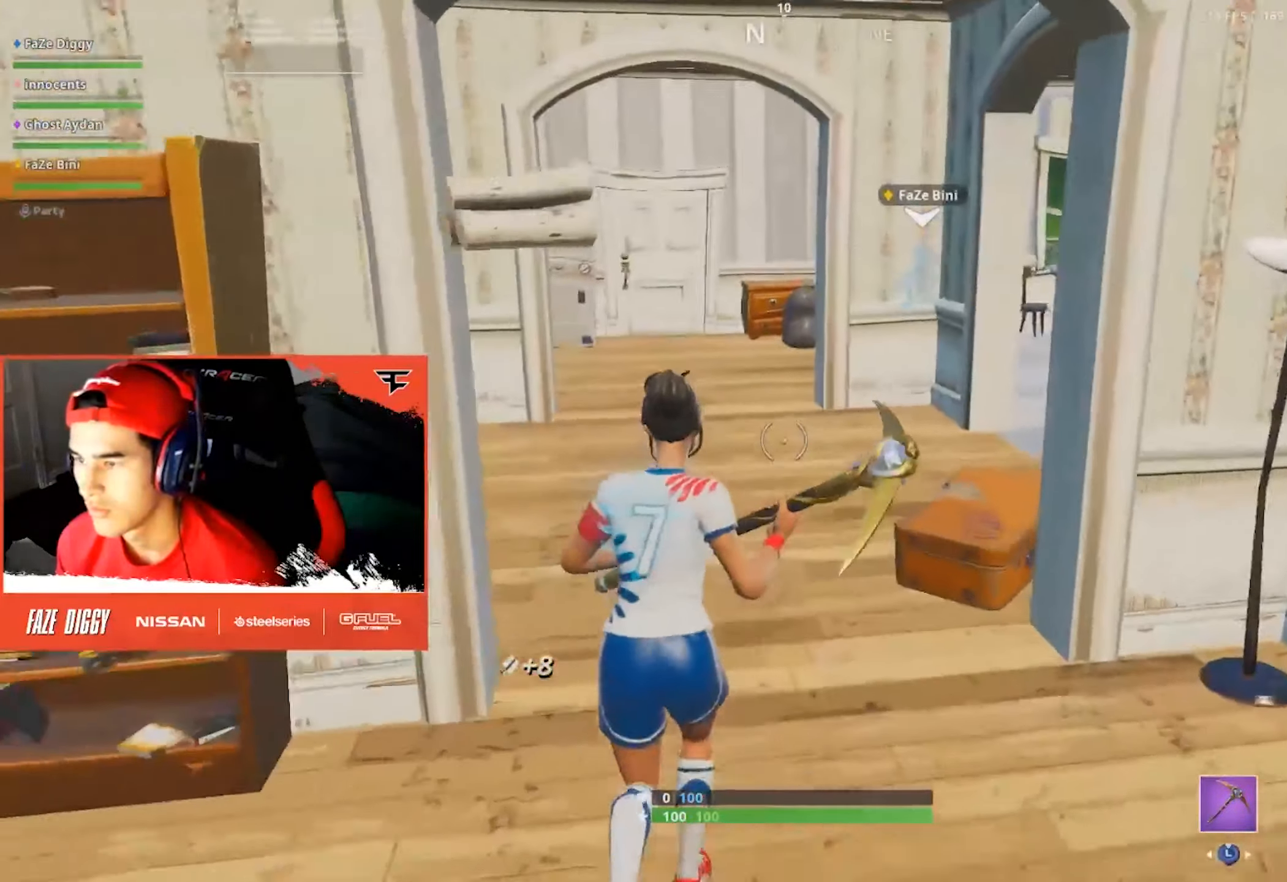
{"buttons": [], "left_stick": "up", "right_stick": "left", "events": [[100, "left_stick", "up-left"], [183, "right_stick", "right"], [367, "right_stick", "center"], [400, "left_stick", "up"], [500, "right_stick", "left"]]}
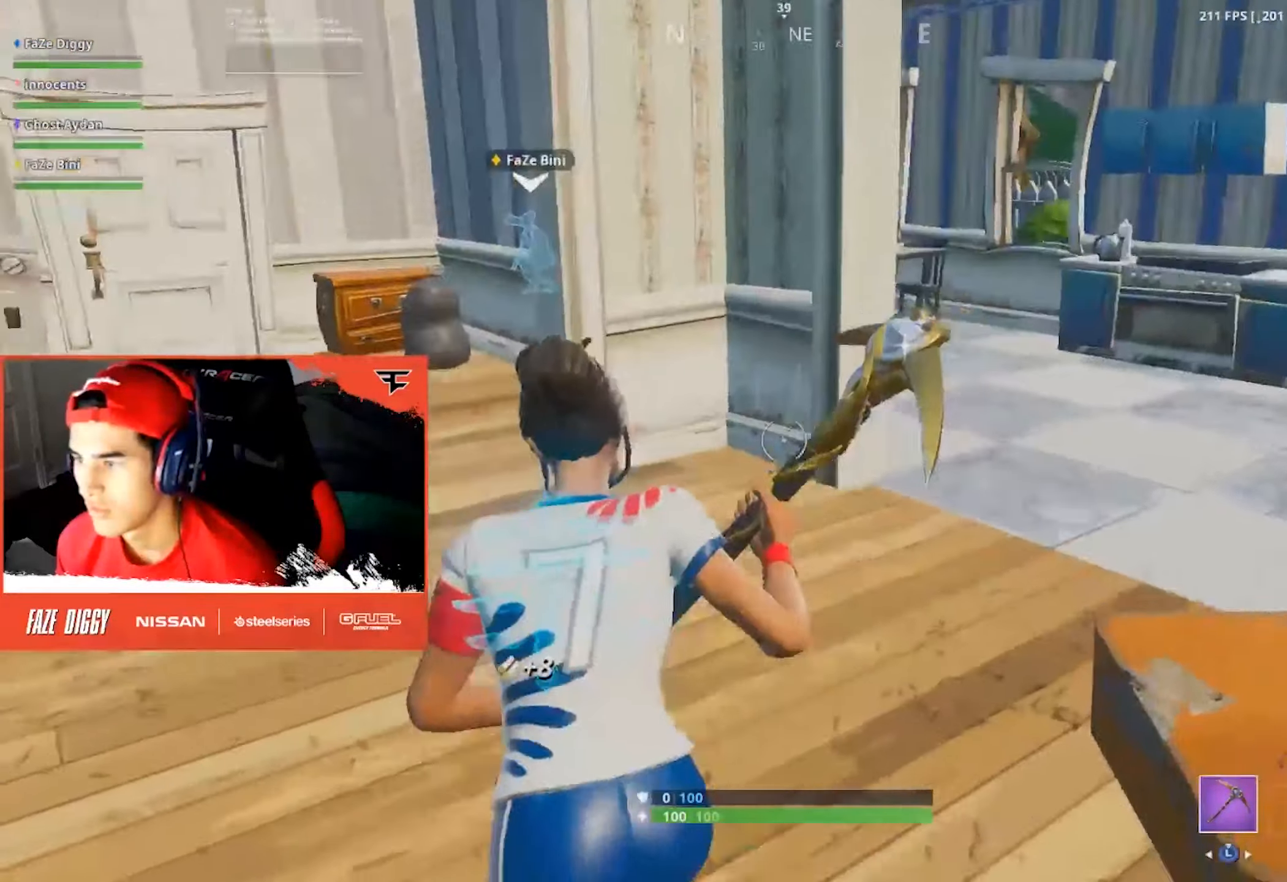
{"buttons": [], "left_stick": "up-right", "right_stick": "up-left", "events": [[300, "right_stick", "center"], [417, "left_stick", "up-right"], [417, "right_stick", "up-left"]]}
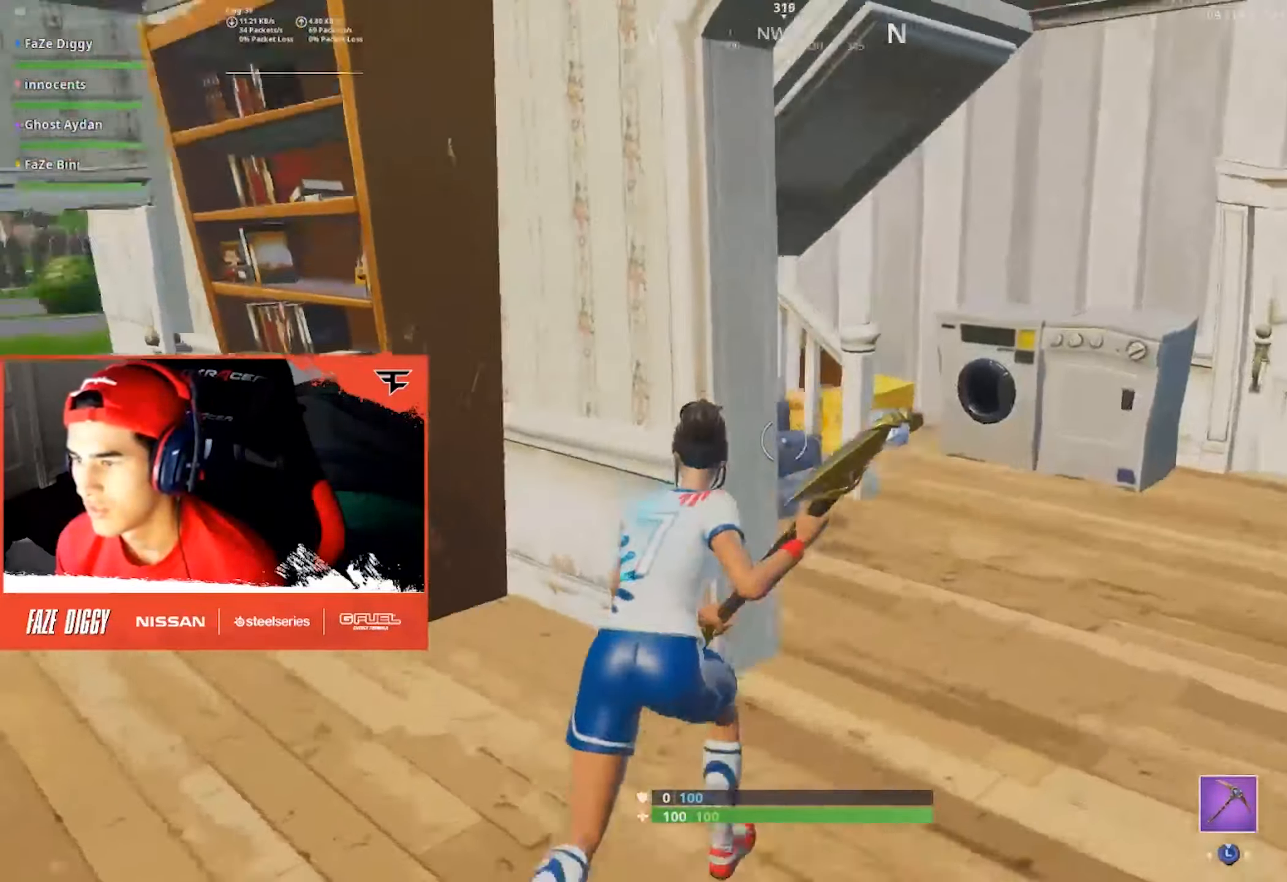
{"buttons": ["R1"], "left_stick": "up-right", "right_stick": "center", "events": [[200, "B", "down"], [250, "B", "up"], [367, "right_stick", "center"], [384, "R1", "down"]]}
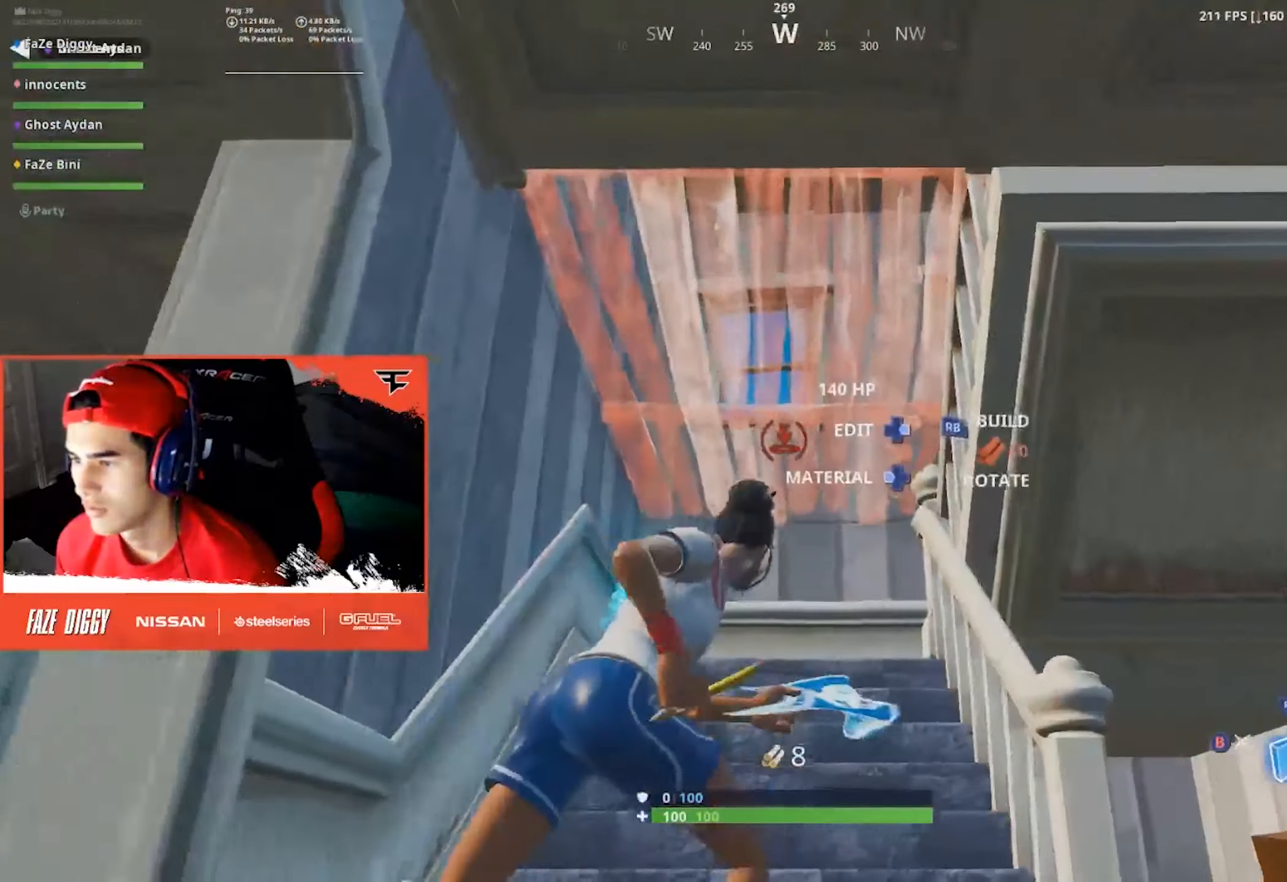
{"buttons": [], "left_stick": "up-right", "right_stick": "down", "events": [[34, "R1", "up"], [67, "right_stick", "down-right"], [200, "B", "down"], [284, "B", "up"], [350, "right_stick", "down"]]}
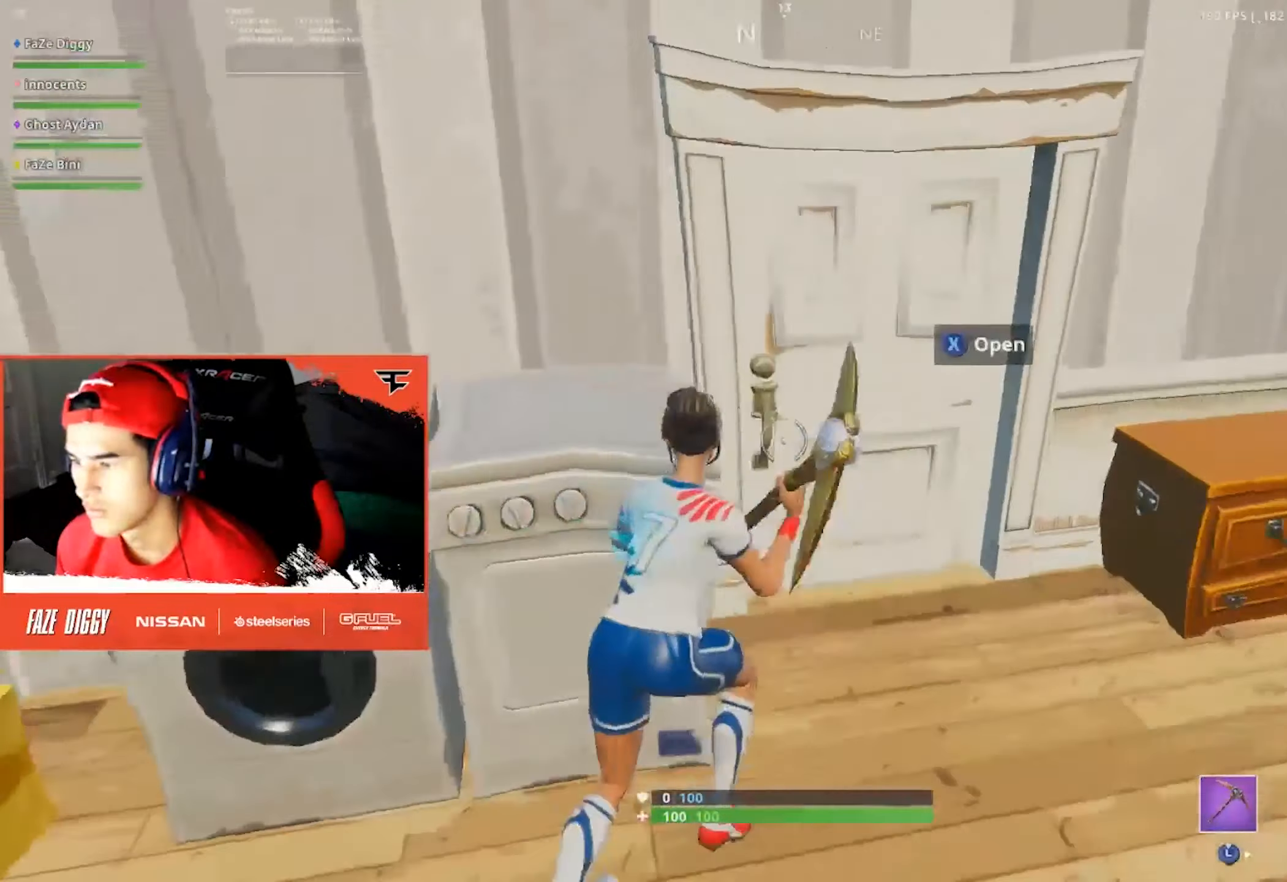
{"buttons": [], "left_stick": "up", "right_stick": "down-right", "events": [[50, "X", "down"], [67, "right_stick", "center"], [134, "right_stick", "up-left"], [150, "X", "up"], [217, "left_stick", "up"], [300, "right_stick", "center"], [400, "left_stick", "up-right"], [467, "right_stick", "down-right"], [500, "left_stick", "up"]]}
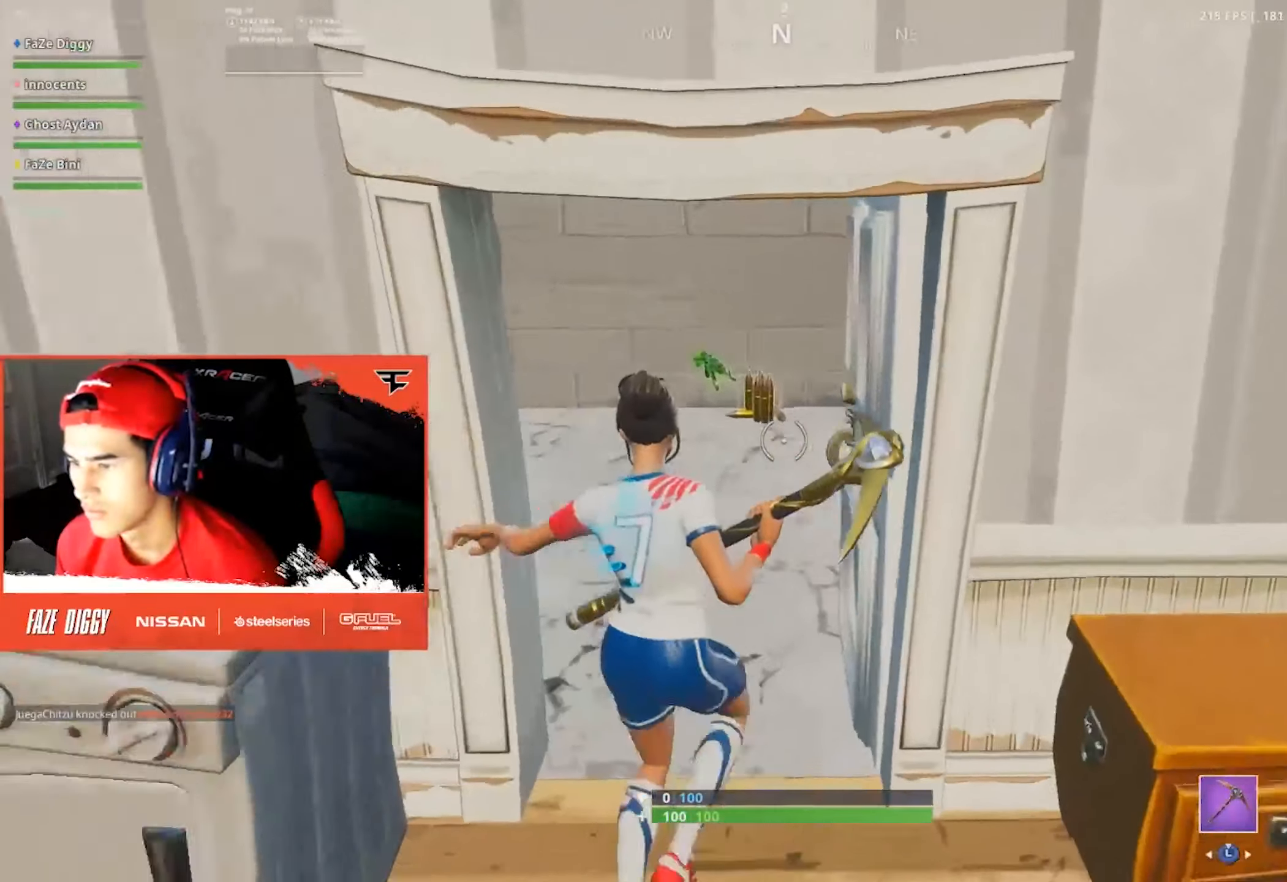
{"buttons": ["X"], "left_stick": "up-left", "right_stick": "right", "events": [[100, "left_stick", "up-left"], [100, "right_stick", "center"], [250, "right_stick", "left"], [334, "right_stick", "center"], [350, "X", "down"], [434, "X", "up"], [500, "X", "down"], [500, "right_stick", "right"]]}
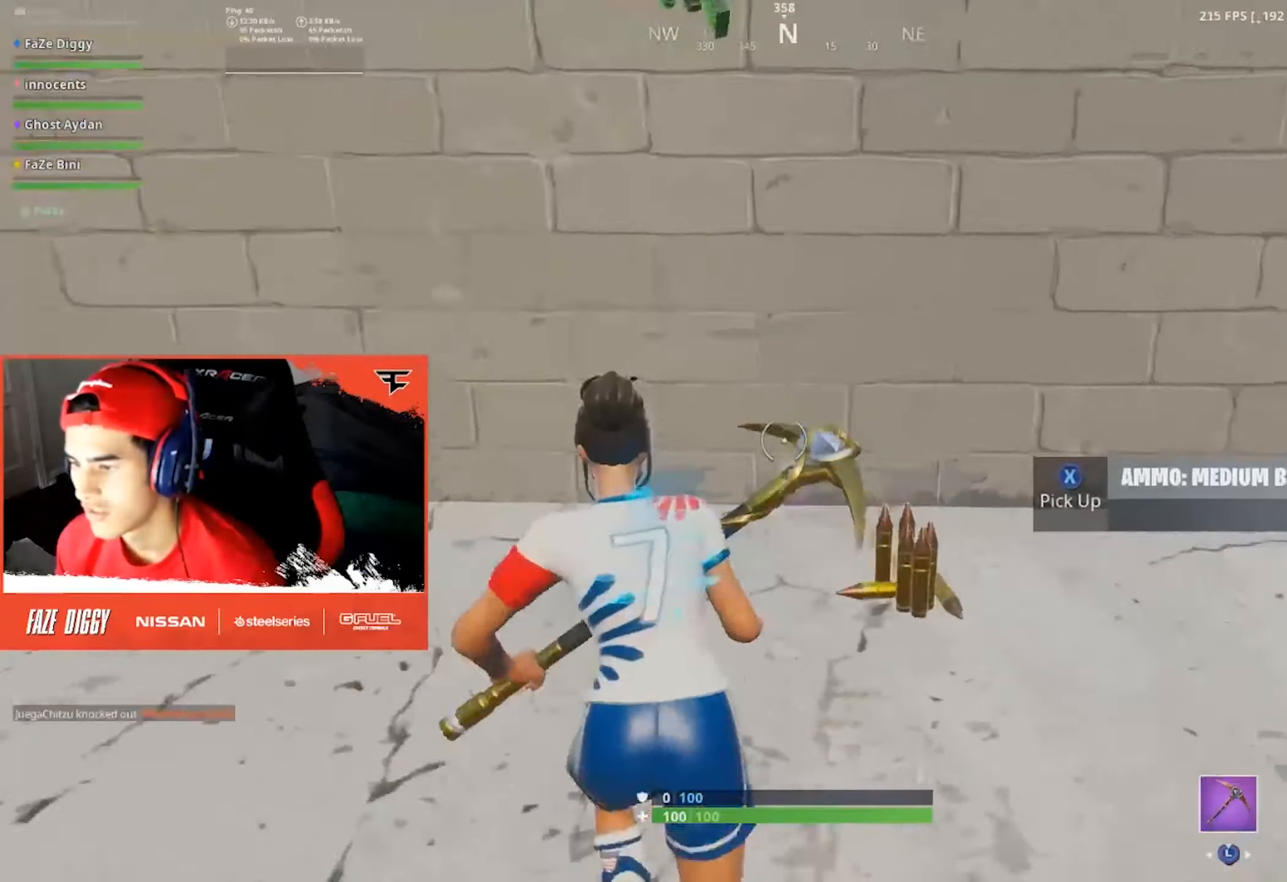
{"buttons": [], "left_stick": "up", "right_stick": "right", "events": [[17, "left_stick", "up"], [84, "X", "up"], [200, "X", "down"], [250, "X", "up"], [350, "X", "down"], [434, "X", "up"]]}
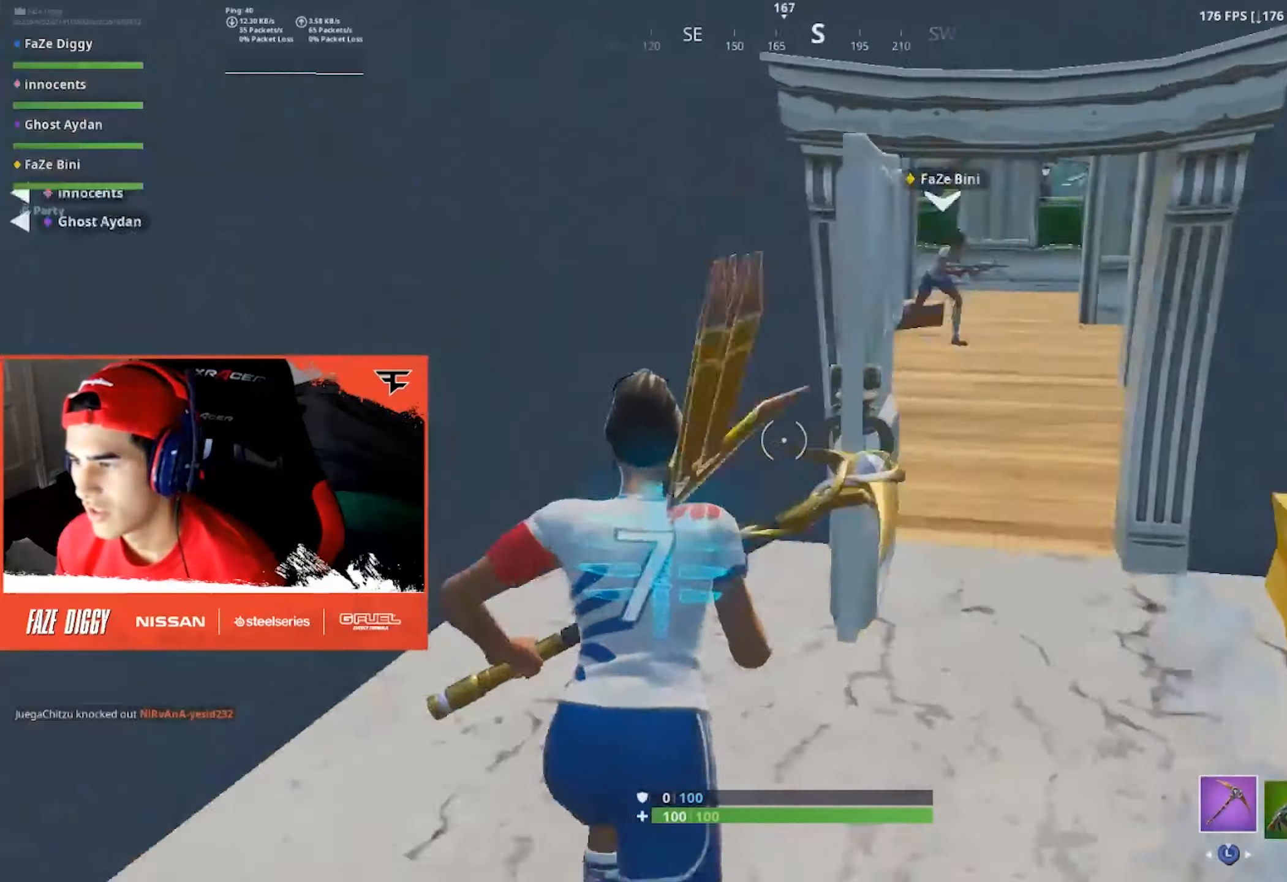
{"buttons": [], "left_stick": "up", "right_stick": "center", "events": [[17, "left_stick", "up-right"], [67, "right_stick", "center"], [100, "R1", "down"], [100, "R2", "down"], [184, "R1", "up"], [184, "R2", "up"], [300, "right_stick", "up-right"], [434, "left_stick", "up"], [450, "right_stick", "center"]]}
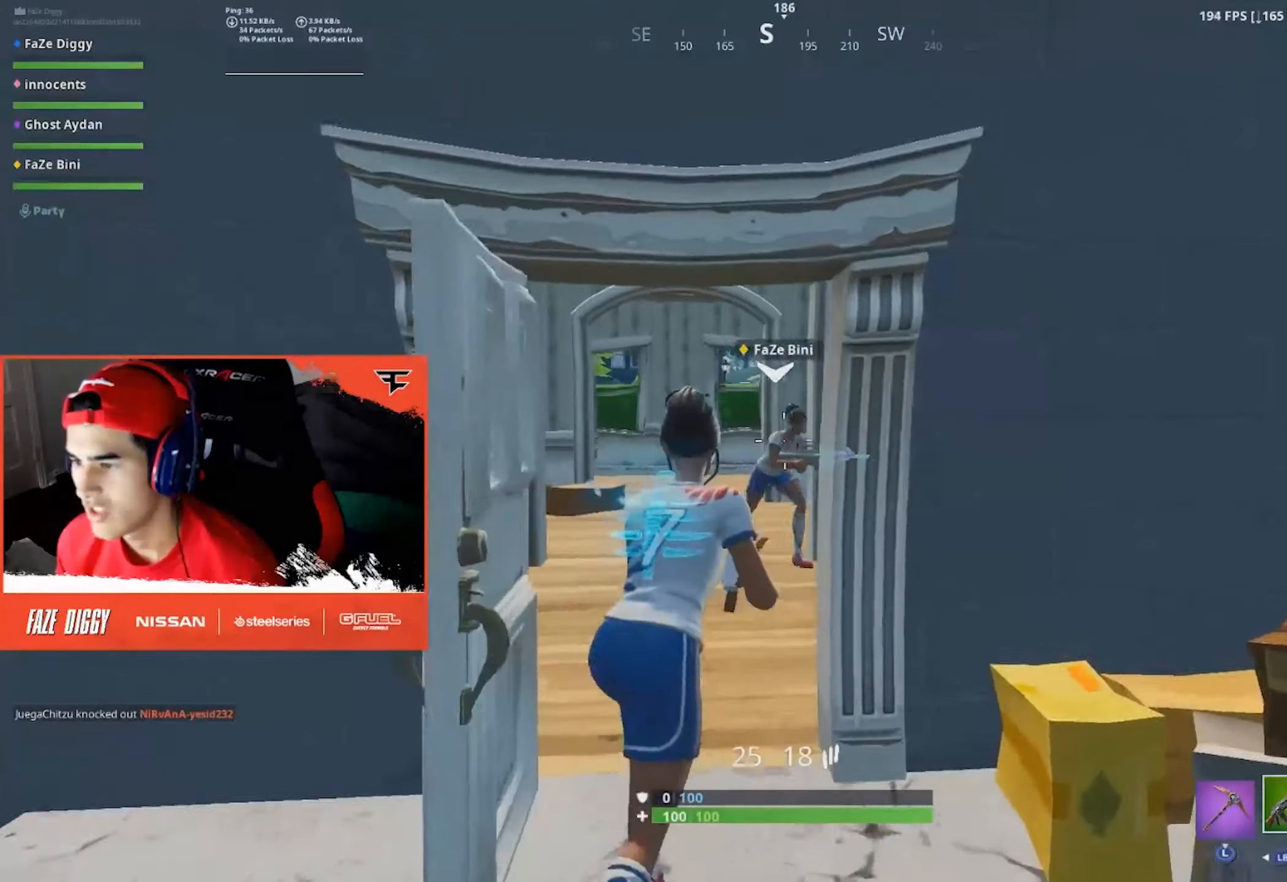
{"buttons": [], "left_stick": "up-left", "right_stick": "up-right", "events": [[17, "left_stick", "up-left"], [150, "right_stick", "right"], [350, "right_stick", "center"], [467, "right_stick", "up-right"]]}
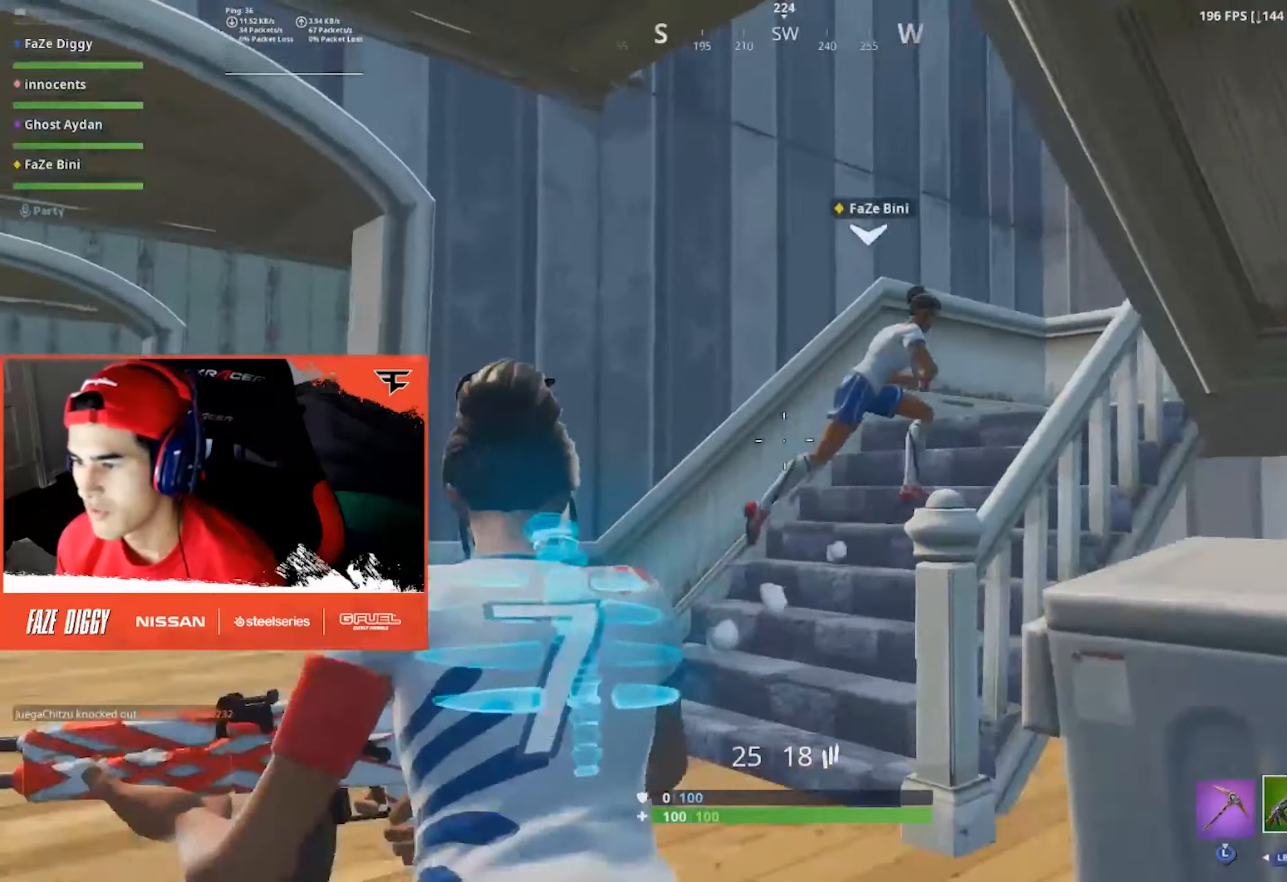
{"buttons": [], "left_stick": "up-left", "right_stick": "right", "events": [[150, "right_stick", "center"], [234, "right_stick", "right"], [384, "right_stick", "center"], [484, "right_stick", "right"]]}
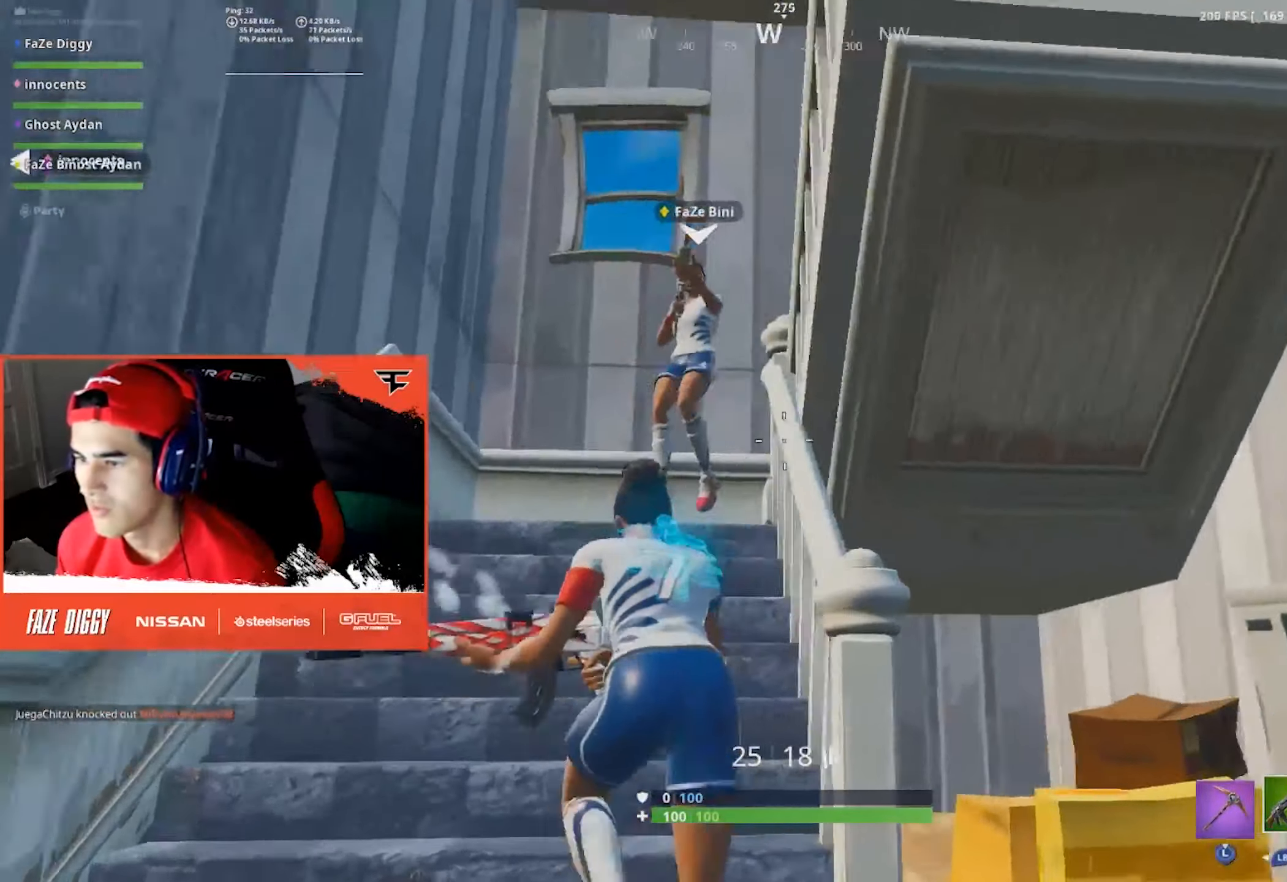
{"buttons": [], "left_stick": "down-left", "right_stick": "down-right", "events": [[117, "A", "down"], [200, "left_stick", "left"], [217, "A", "up"], [334, "left_stick", "down-left"], [434, "right_stick", "down-right"]]}
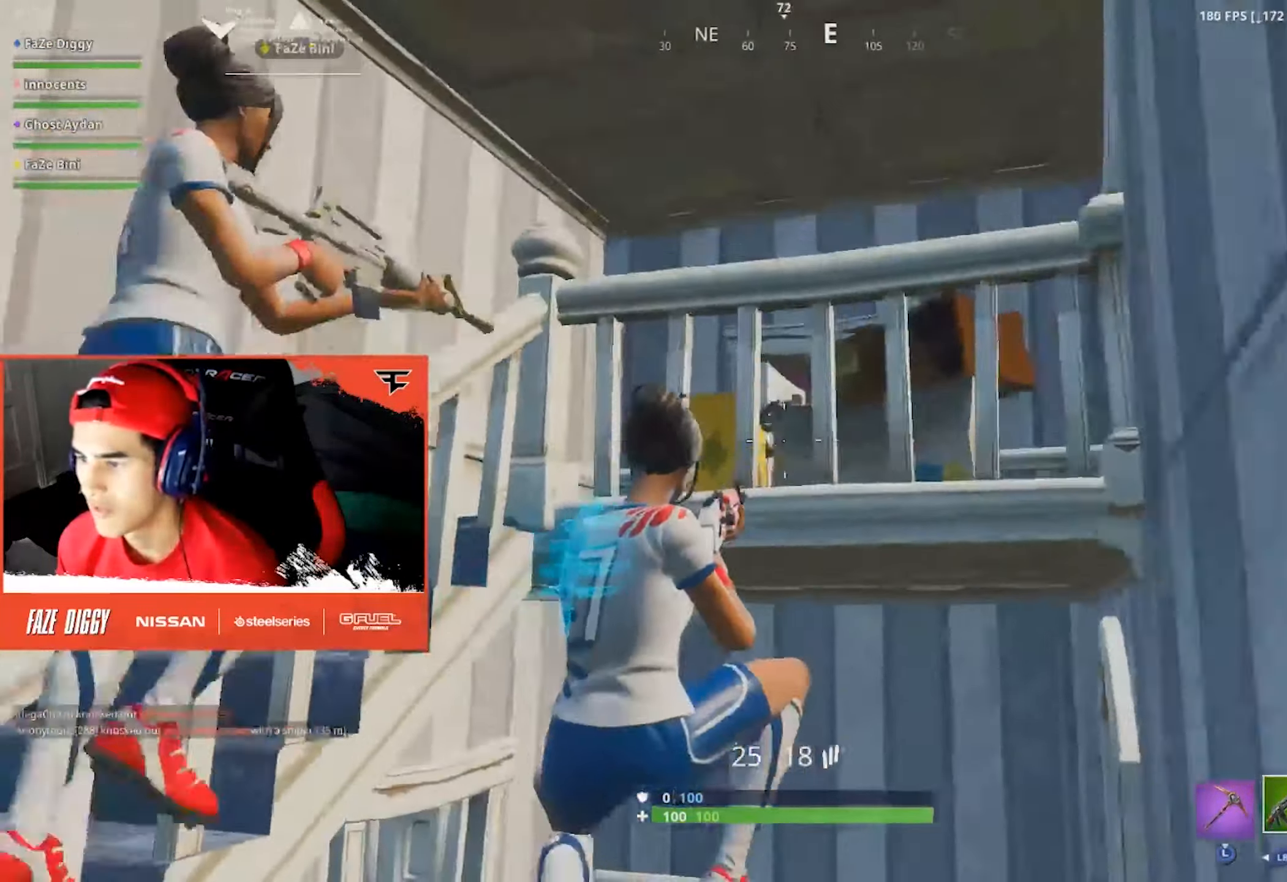
{"buttons": ["A"], "left_stick": "left", "right_stick": "center", "events": [[117, "right_stick", "right"], [184, "left_stick", "left"], [217, "right_stick", "center"], [434, "A", "down"]]}
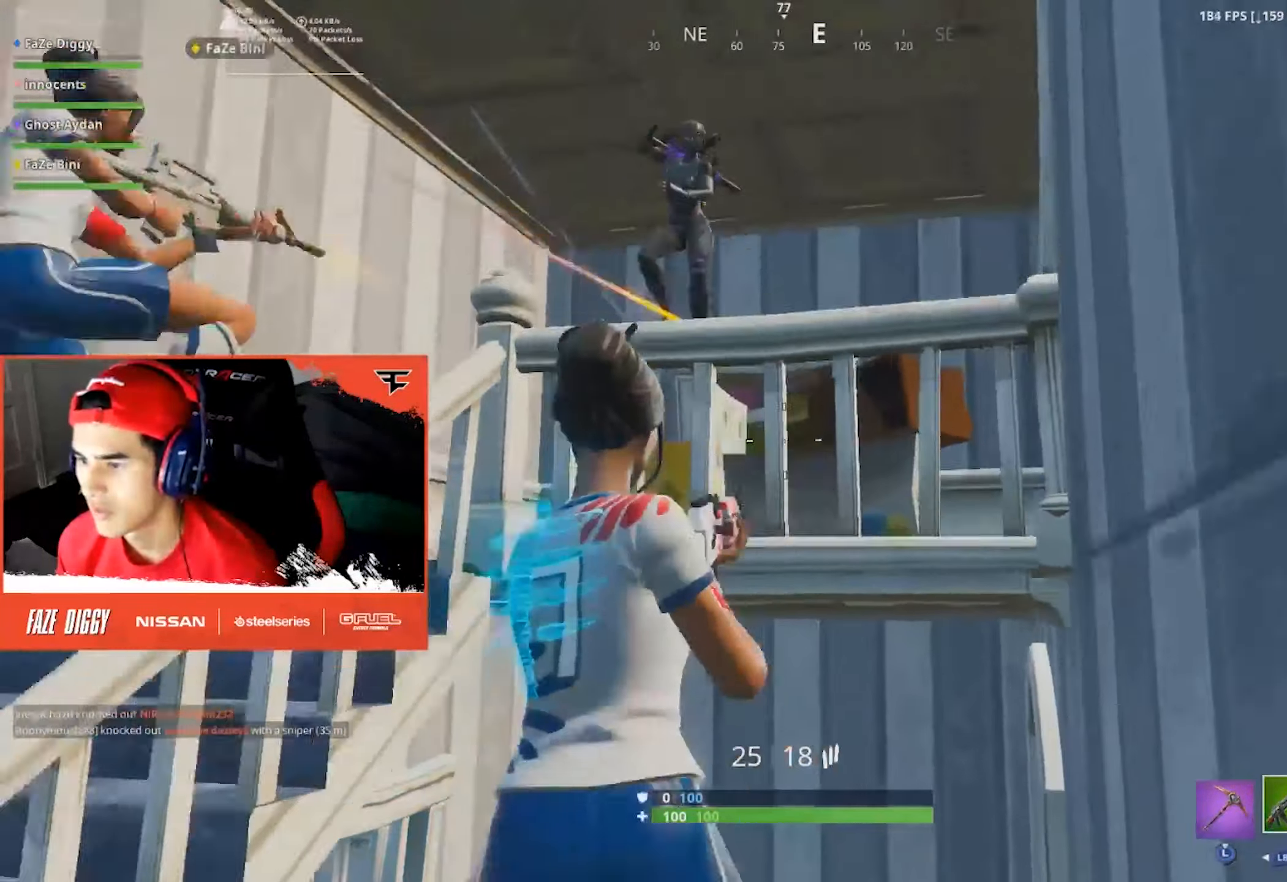
{"buttons": [], "left_stick": "down-left", "right_stick": "down-right", "events": [[17, "A", "up"], [34, "right_stick", "left"], [117, "right_stick", "center"], [184, "right_stick", "up"], [334, "R2", "down"], [451, "left_stick", "down-left"], [451, "right_stick", "down-right"], [467, "R2", "up"]]}
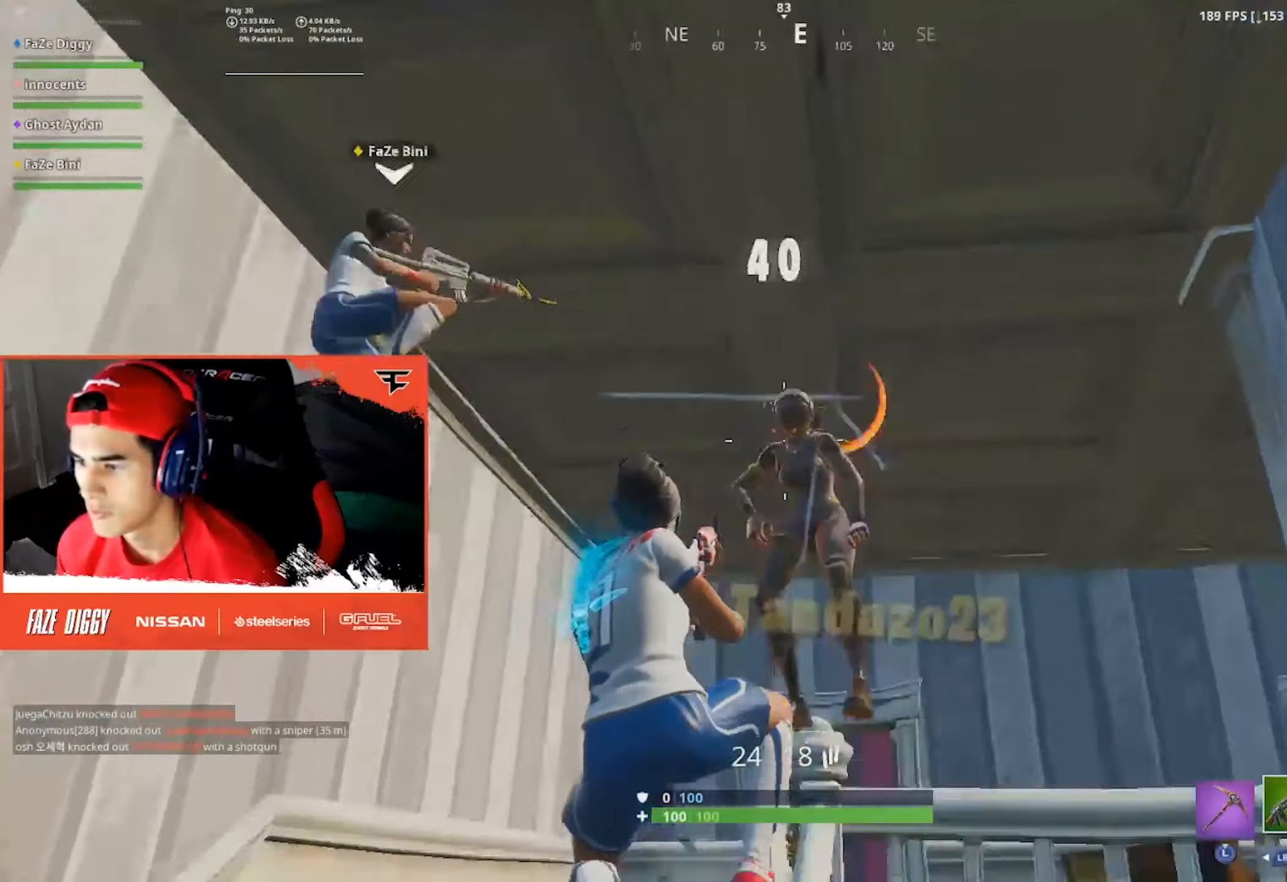
{"buttons": [], "left_stick": "up-left", "right_stick": "up", "events": [[66, "R2", "down"], [166, "R2", "up"], [250, "R2", "down"], [300, "R2", "up"], [366, "right_stick", "up"], [500, "left_stick", "up-left"]]}
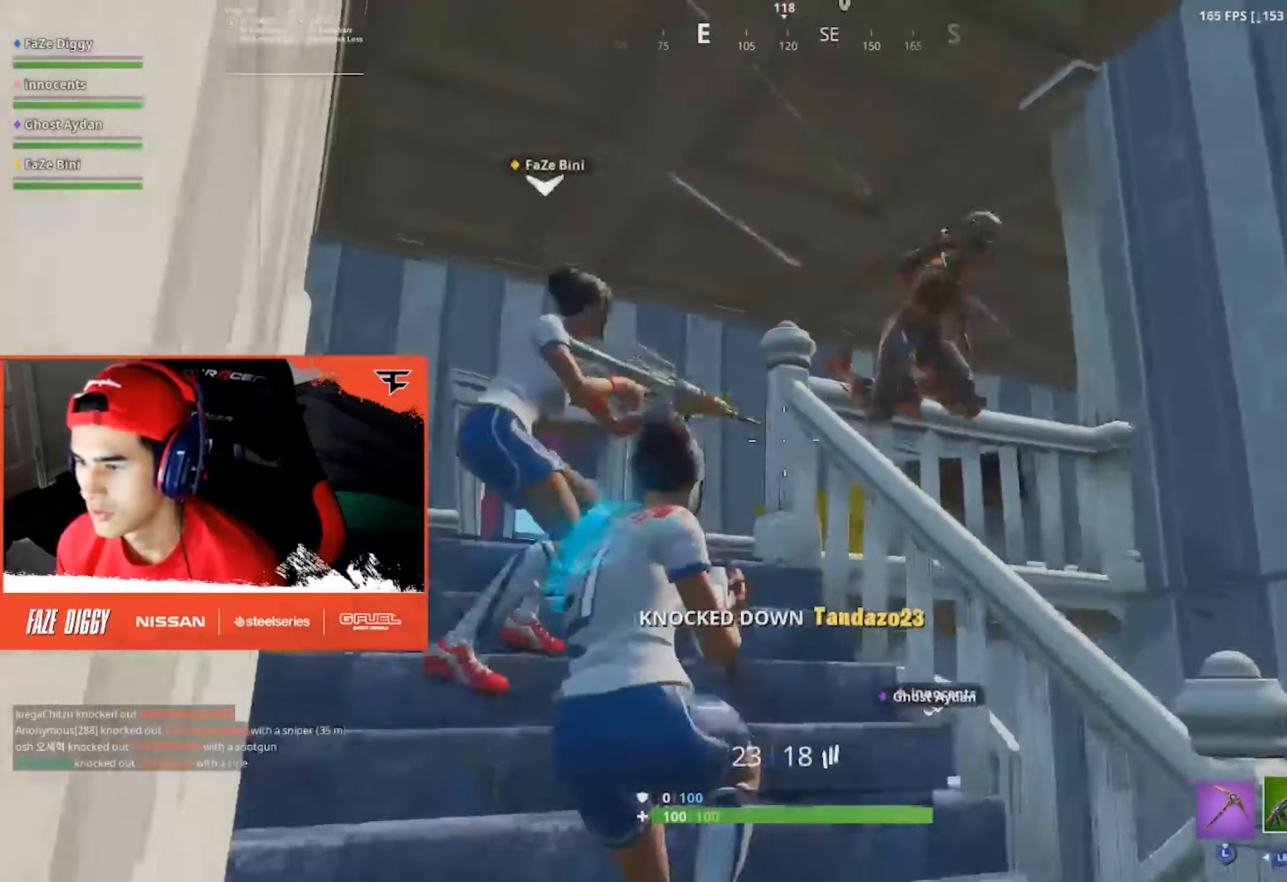
{"buttons": [], "left_stick": "up-left", "right_stick": "center", "events": [[16, "right_stick", "center"], [183, "right_stick", "down-right"], [316, "A", "down"], [383, "right_stick", "center"], [433, "A", "up"]]}
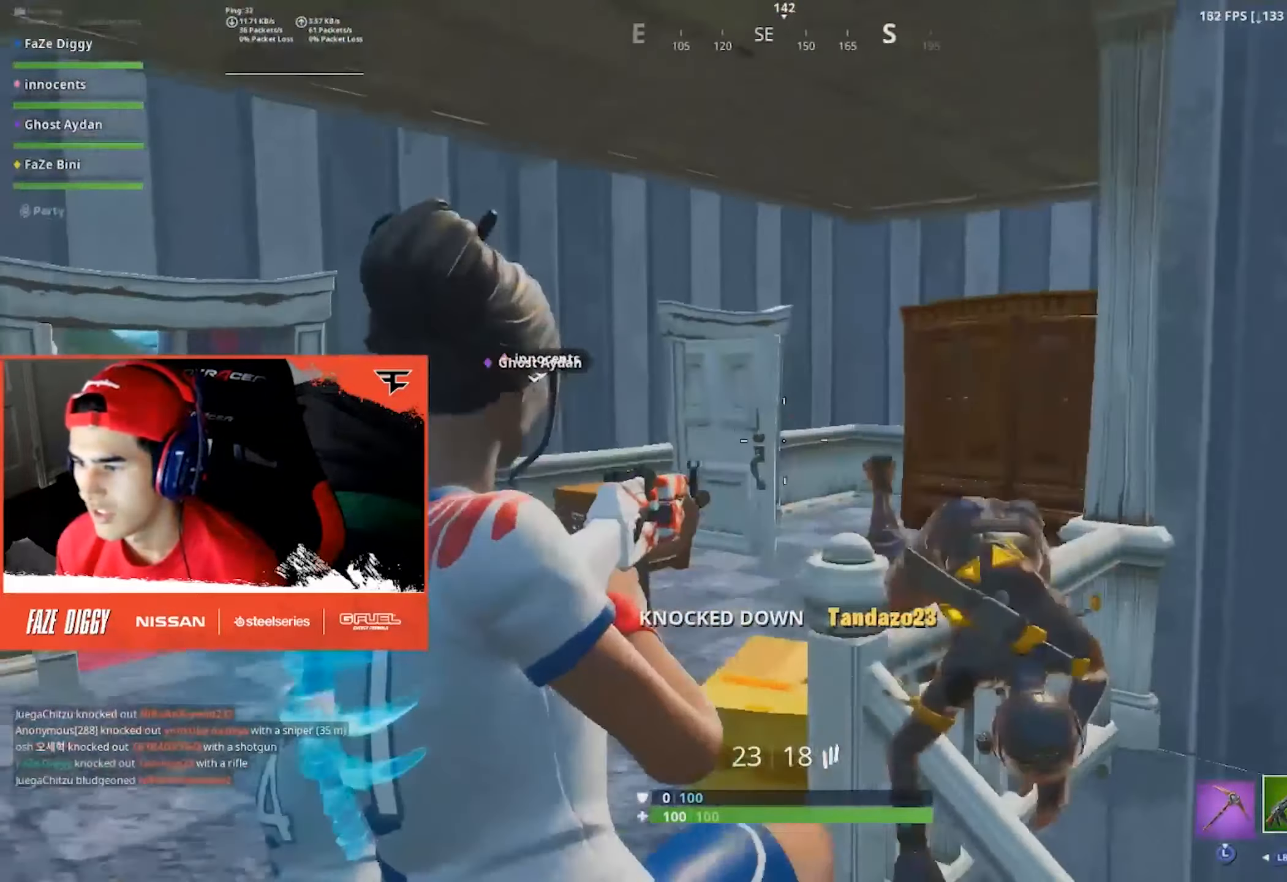
{"buttons": [], "left_stick": "left", "right_stick": "up-right", "events": [[100, "left_stick", "left"], [200, "right_stick", "left"], [216, "left_stick", "down-left"], [316, "right_stick", "center"], [350, "left_stick", "left"], [466, "right_stick", "up-right"]]}
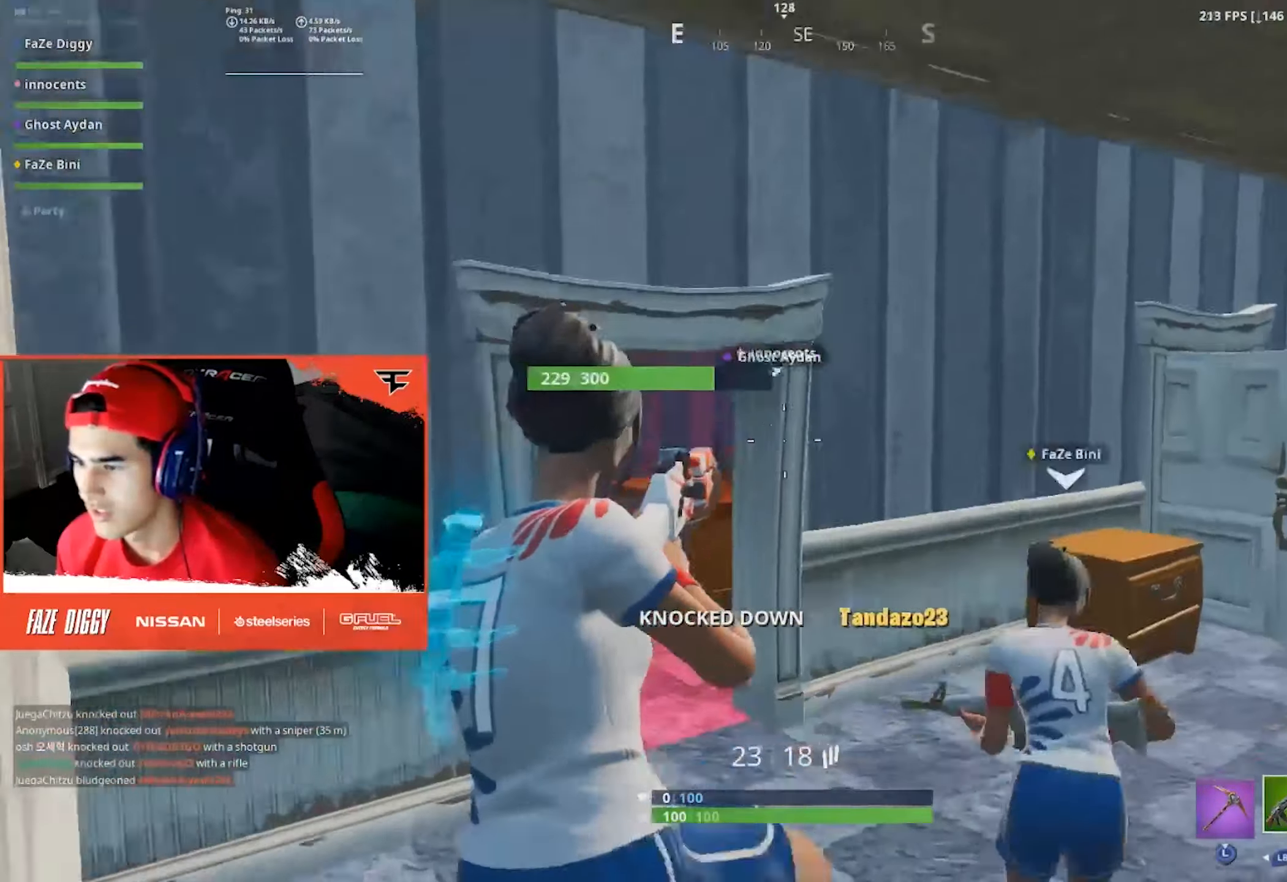
{"buttons": [], "left_stick": "up-right", "right_stick": "center", "events": [[150, "right_stick", "down-right"], [400, "right_stick", "center"], [500, "left_stick", "up-right"]]}
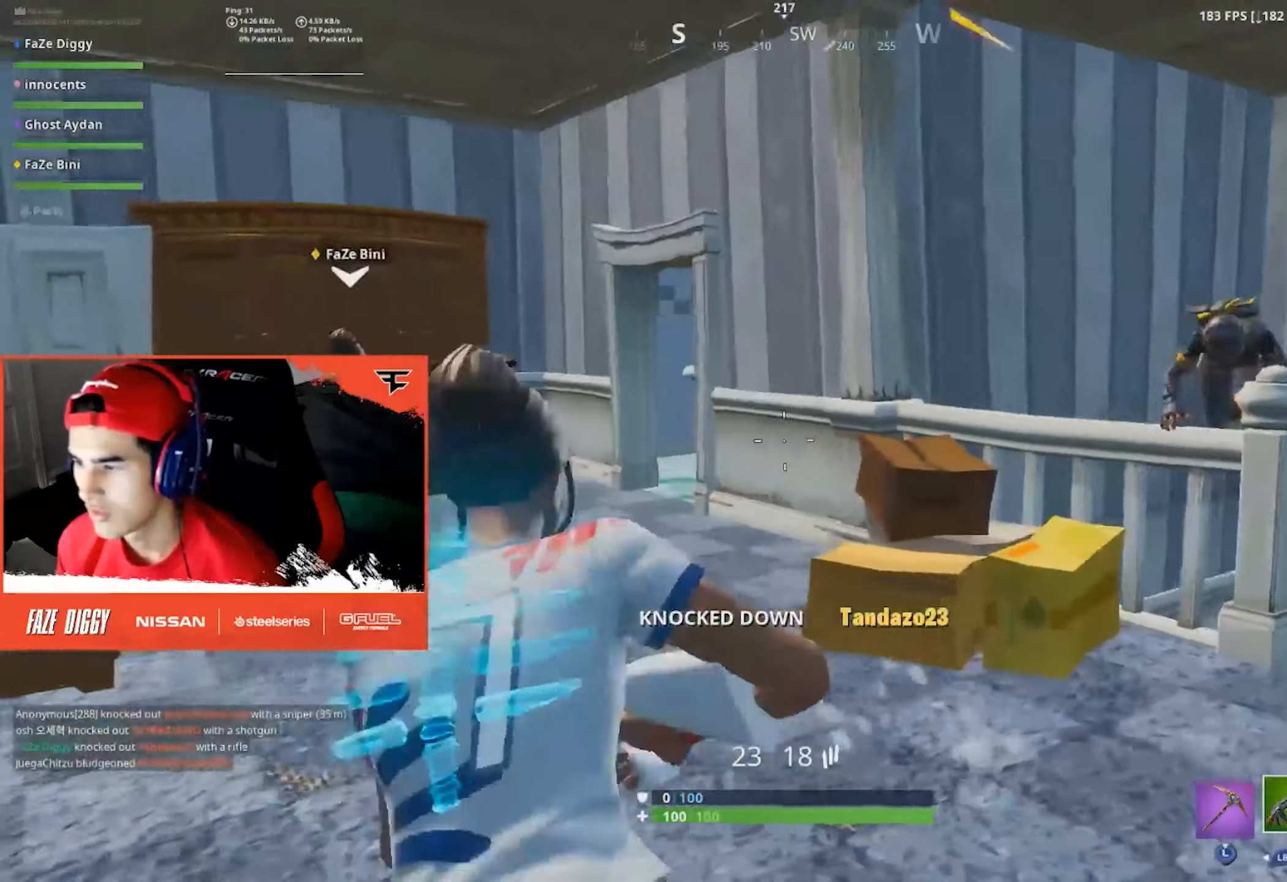
{"buttons": [], "left_stick": "up-right", "right_stick": "down", "events": [[16, "right_stick", "down-right"], [100, "right_stick", "right"], [200, "right_stick", "center"], [366, "right_stick", "down"]]}
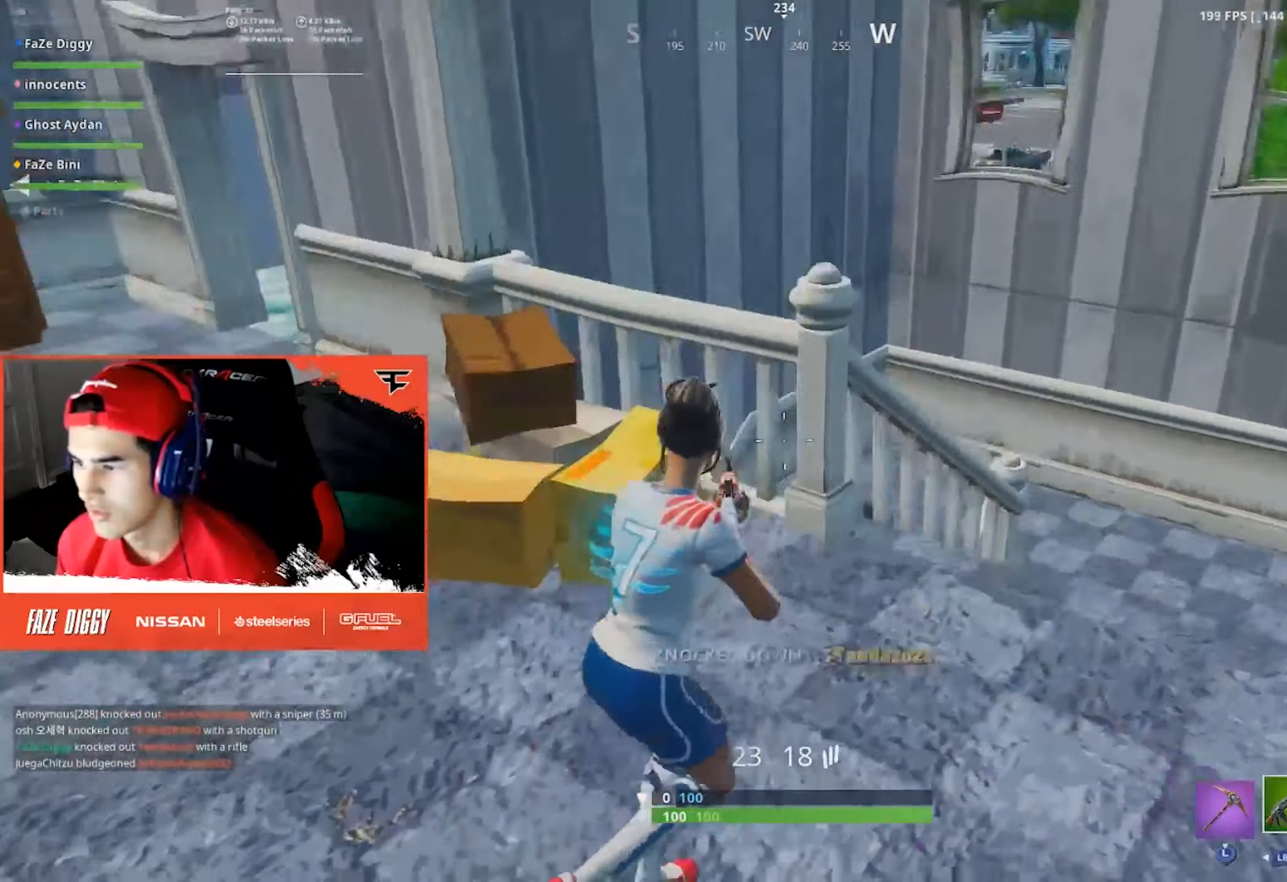
{"buttons": [], "left_stick": "up-left", "right_stick": "center", "events": [[83, "right_stick", "down-left"], [183, "left_stick", "up-left"], [250, "right_stick", "up-left"], [400, "right_stick", "center"]]}
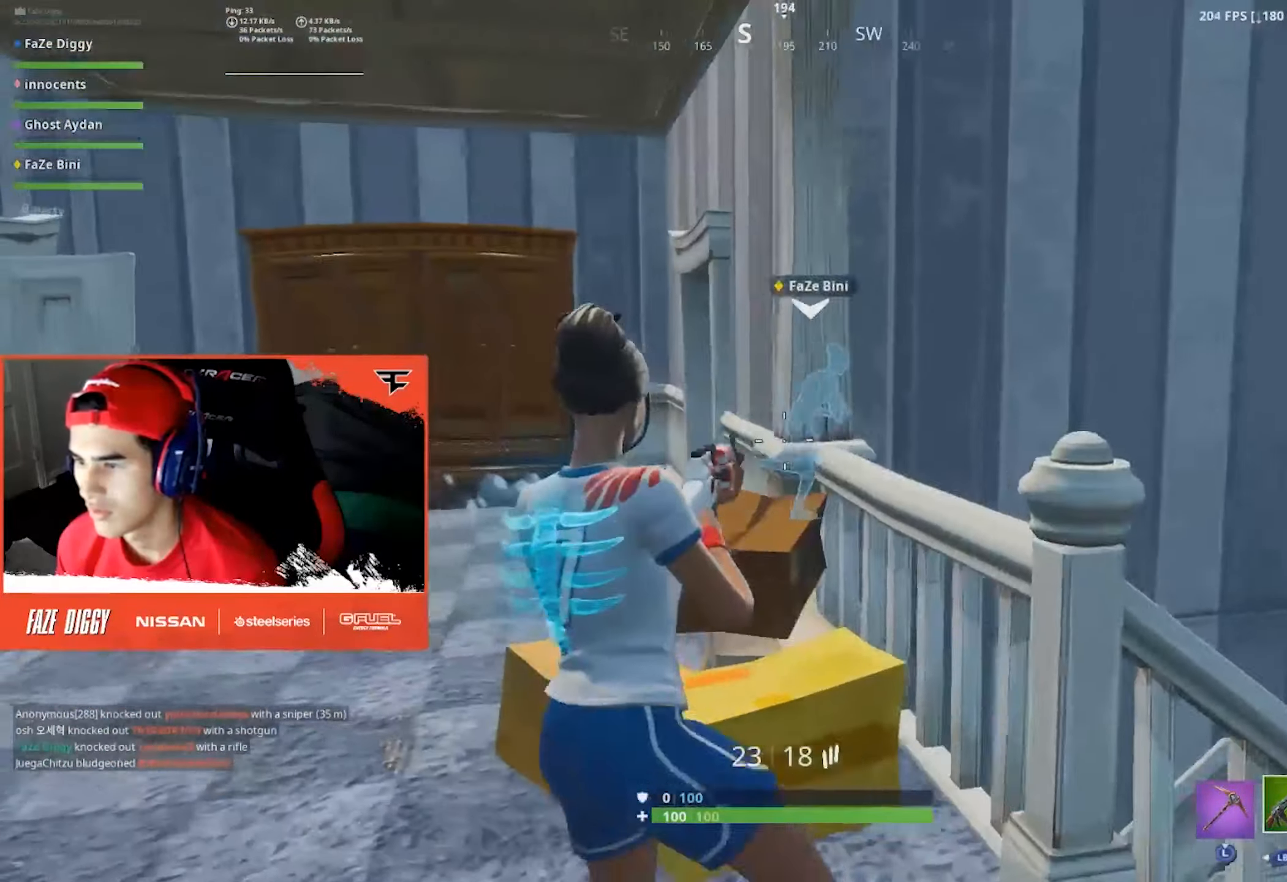
{"buttons": [], "left_stick": "up-left", "right_stick": "right", "events": [[333, "right_stick", "right"]]}
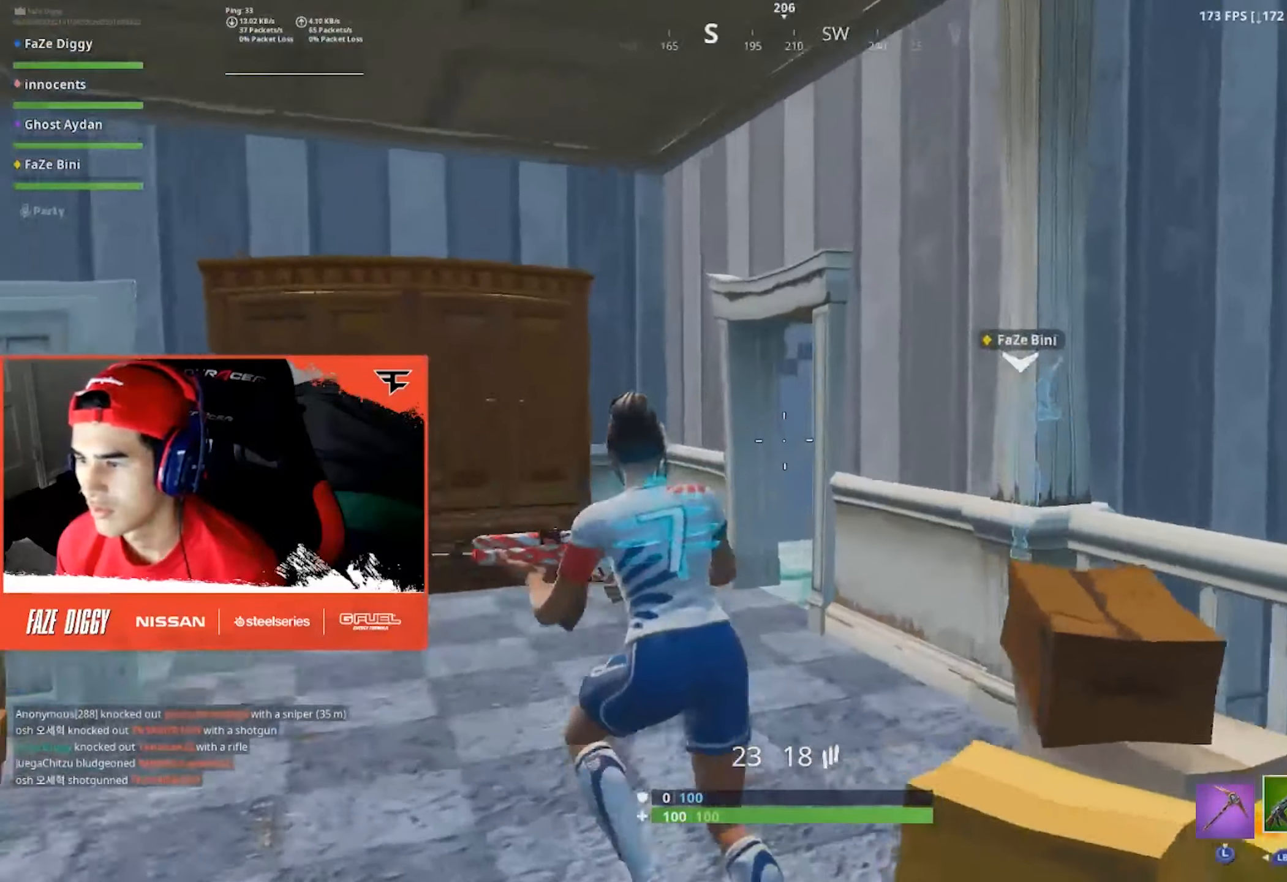
{"buttons": [], "left_stick": "up-left", "right_stick": "right", "events": []}